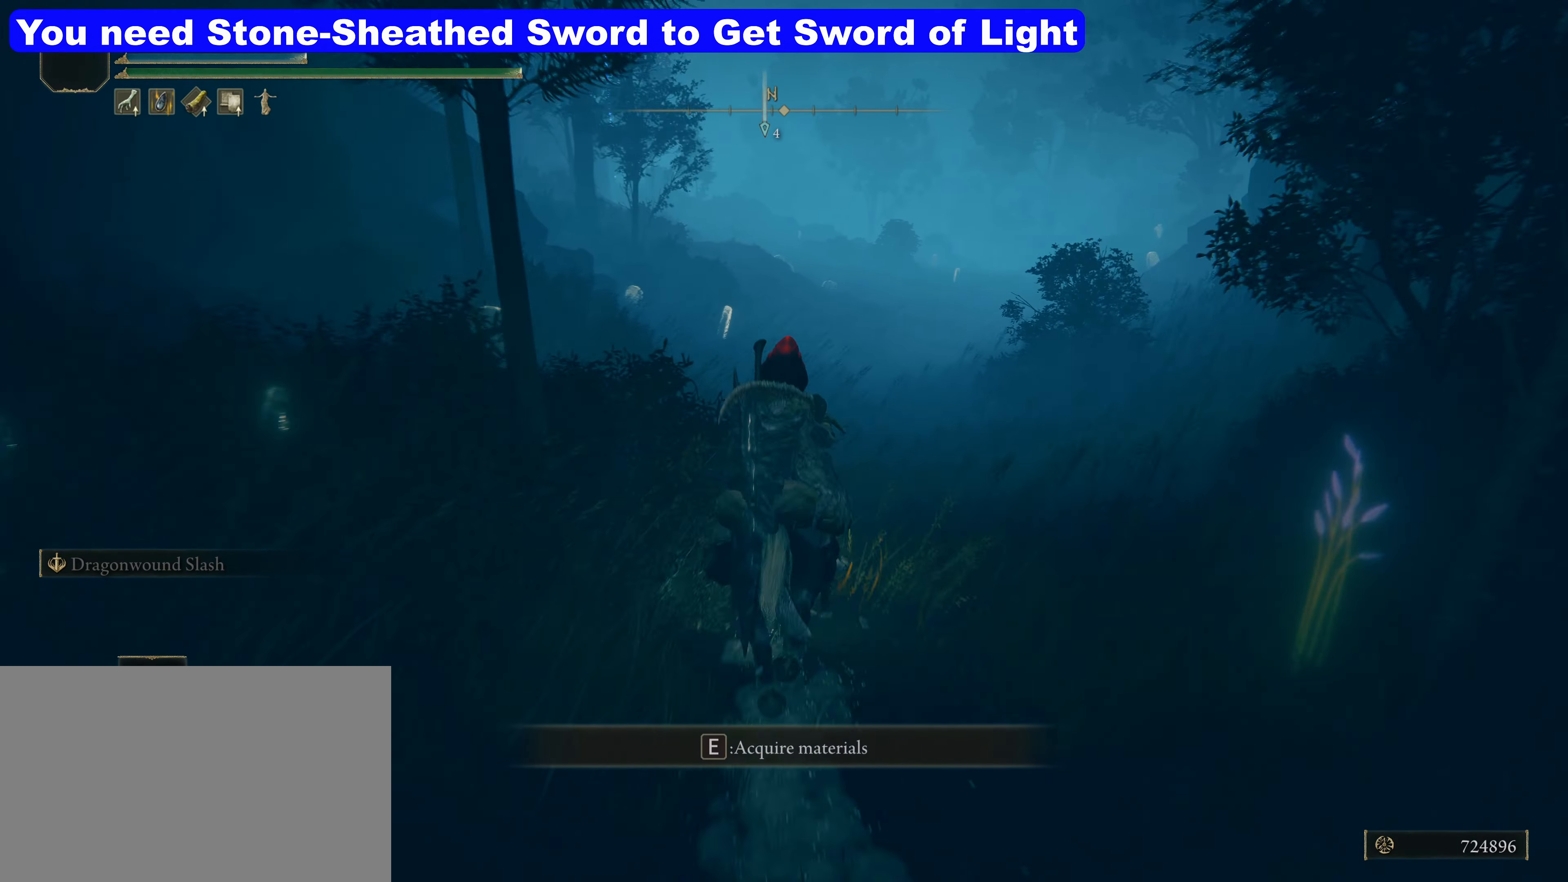
Gameplay with keyboard and mouse; each line is a JSON object with the keys and mouse buttons held at the frame after it. "events" lists presses ("down") and releases ("up") of "1", "2", "3", "4", "5", "a", "alt", "c", "caps_lock", "ctrl", "d", "e", "f", "g", "q", "r", "s", "shift", "t", "tab", "v", "w", "x", "z", "mouse_left", "mouse_wheel" and "mouse_right" between this image and that frame as [ms after this image, input, new state], when the widget could be followed in between. "mouse_left", "mouse_wheel", "mouse_right" = the "left", "wheel", "right" buttons of the "mouse" list. No other keys are recorded. "wheel" means that the mouse wheel is clicked or scrolled. Not read: mouse_move.
{"keys": ["shift", "w"], "mouse": [], "events": []}
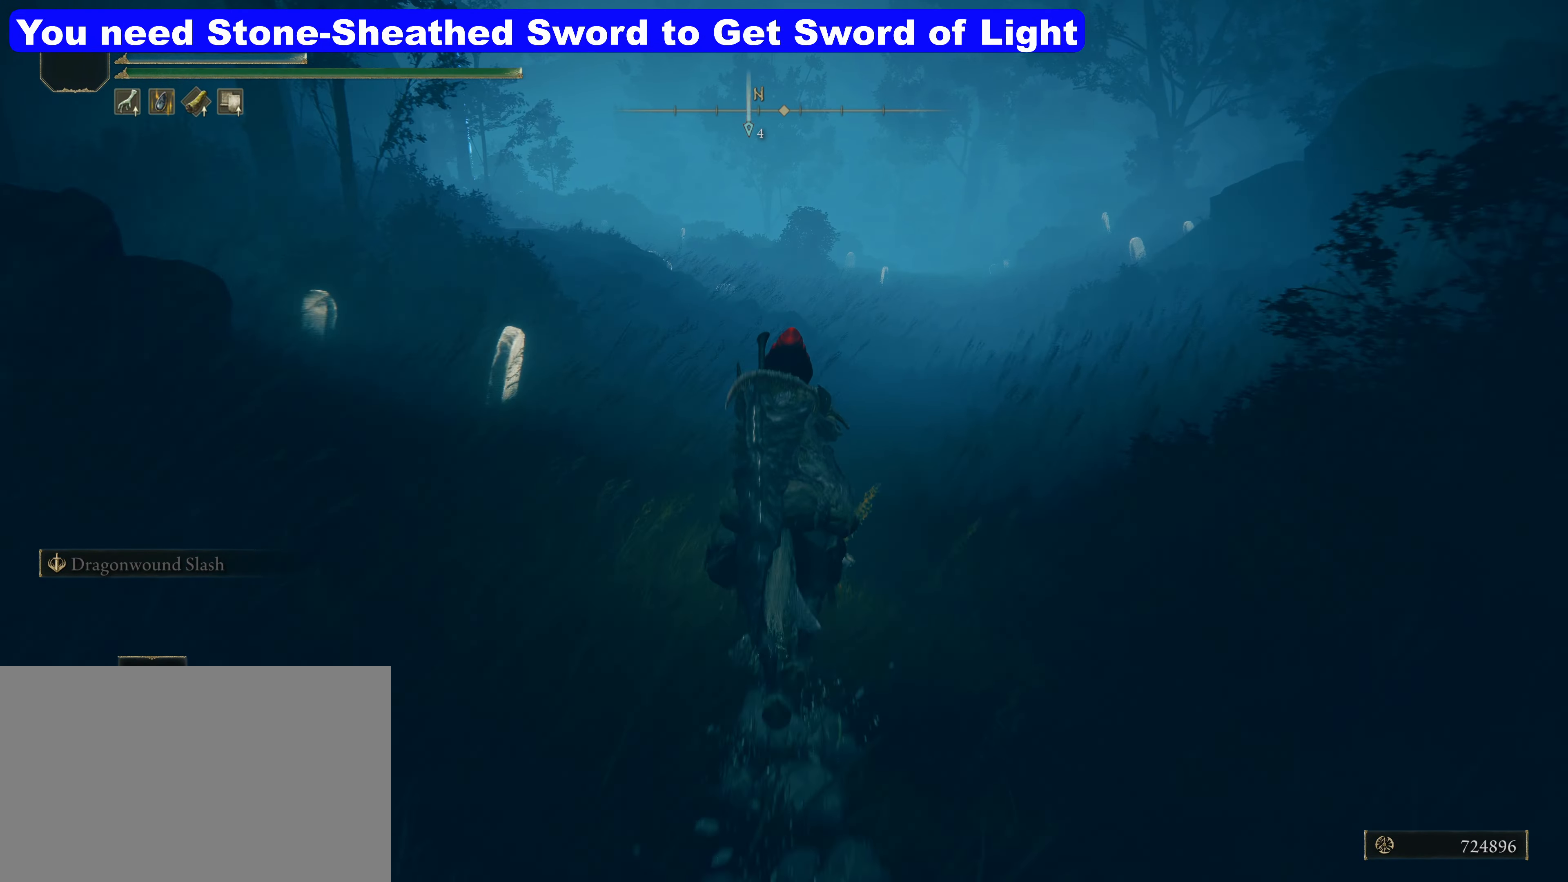
{"keys": ["shift", "w"], "mouse": [], "events": []}
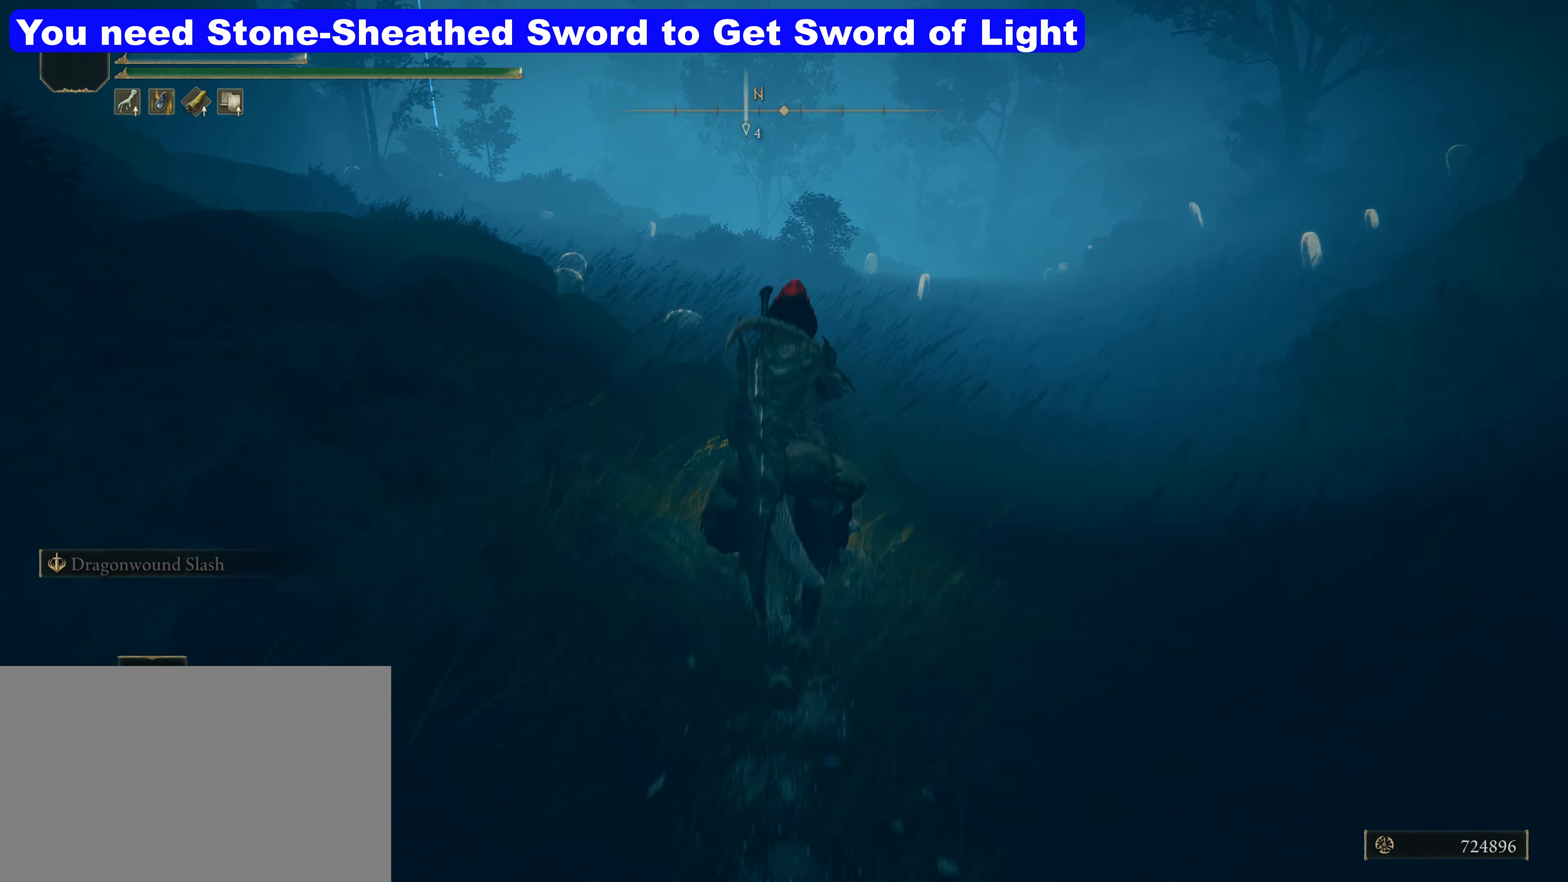
{"keys": ["shift", "w"], "mouse": [], "events": []}
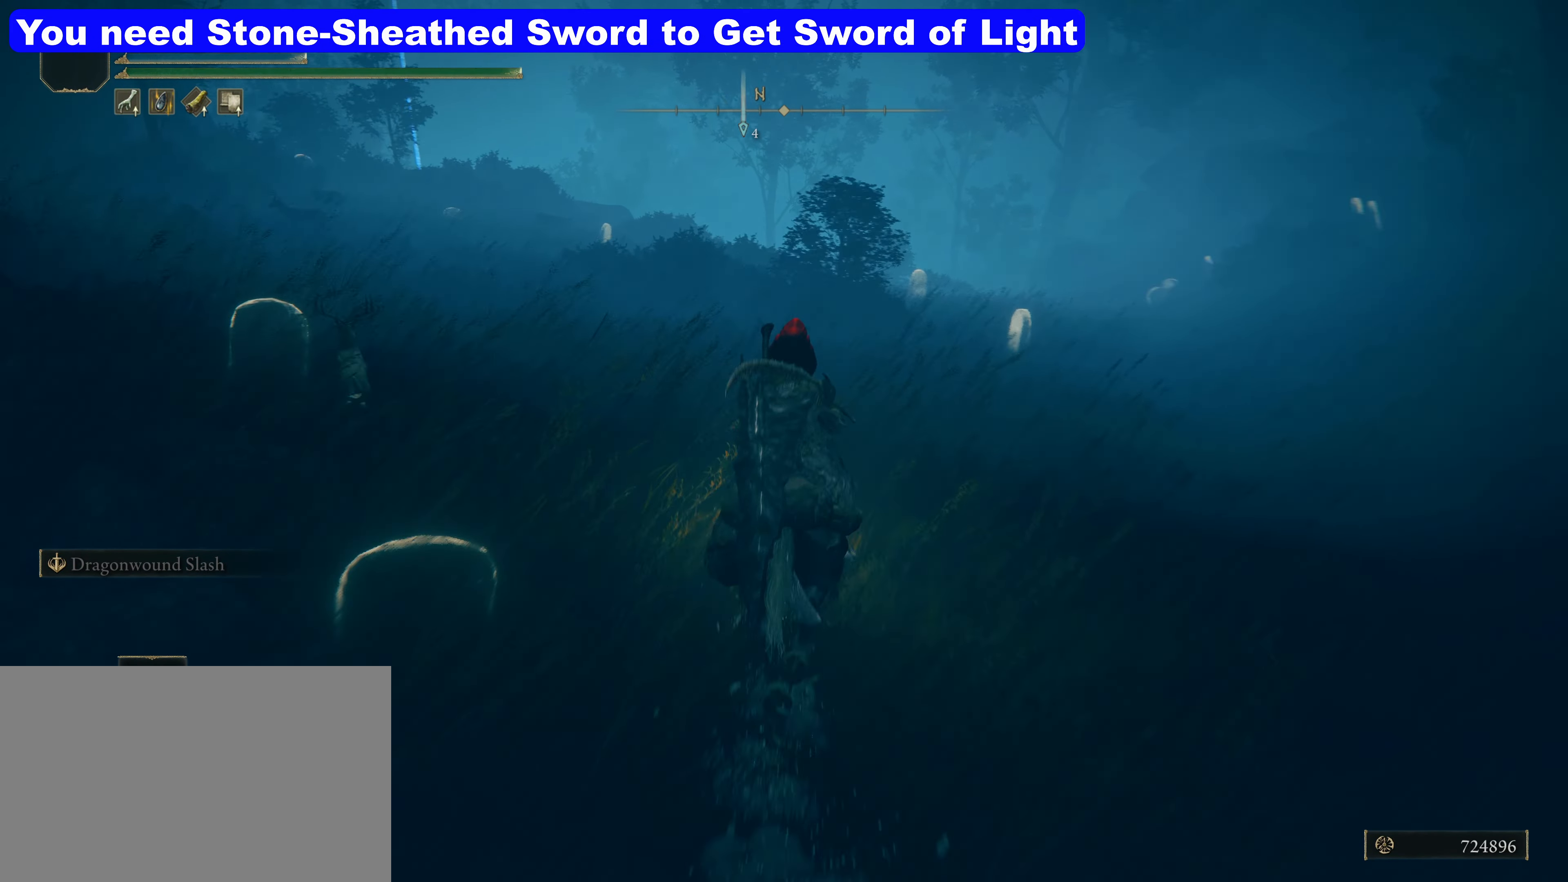
{"keys": ["shift", "w"], "mouse": [], "events": []}
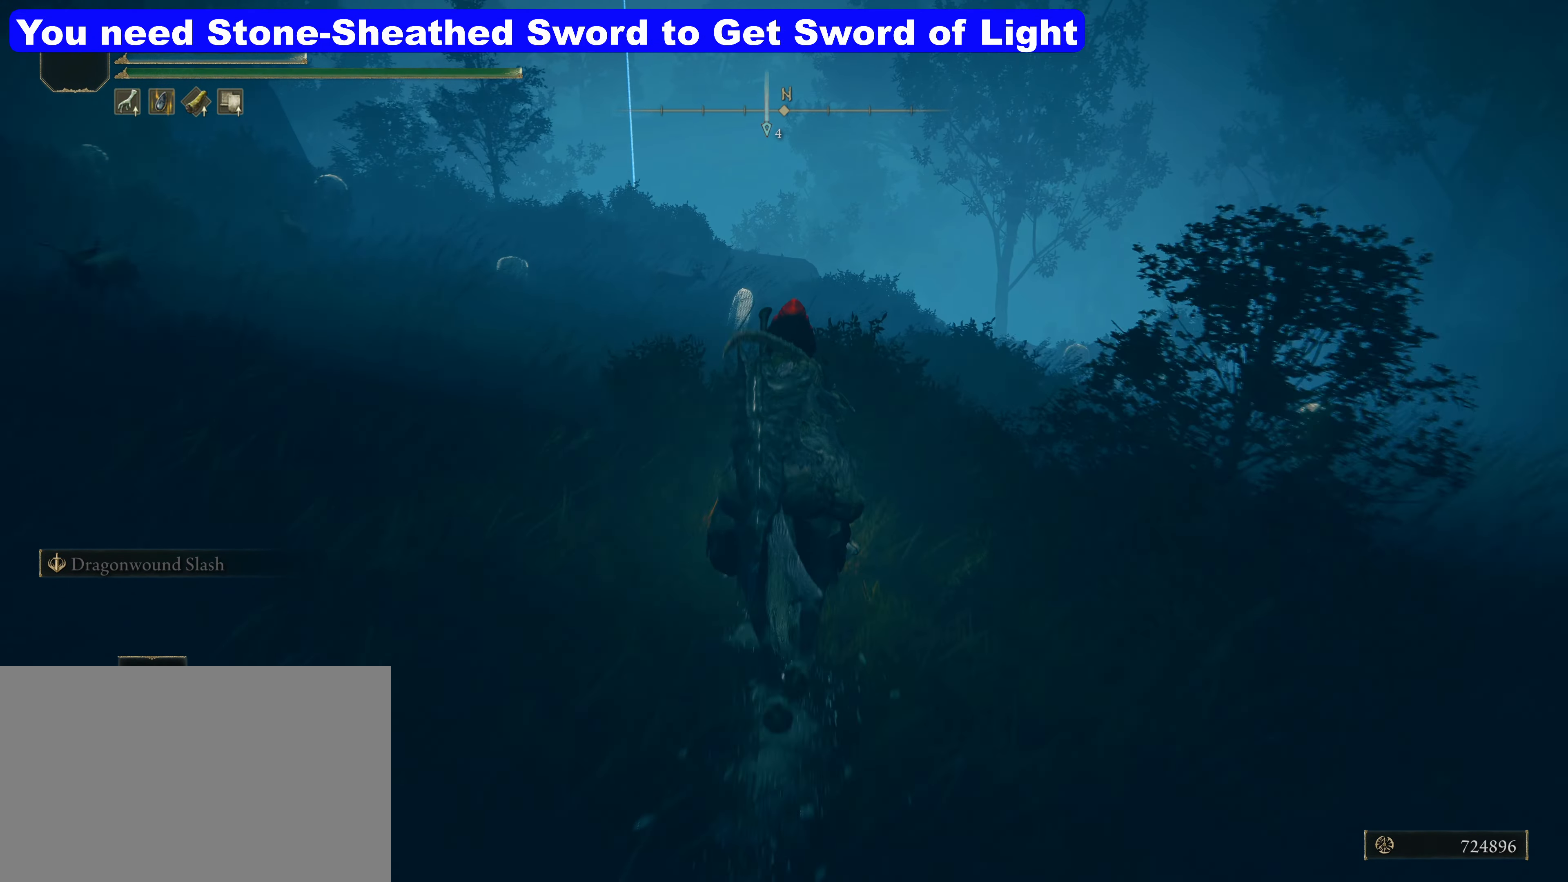
{"keys": ["shift", "w"], "mouse": [], "events": []}
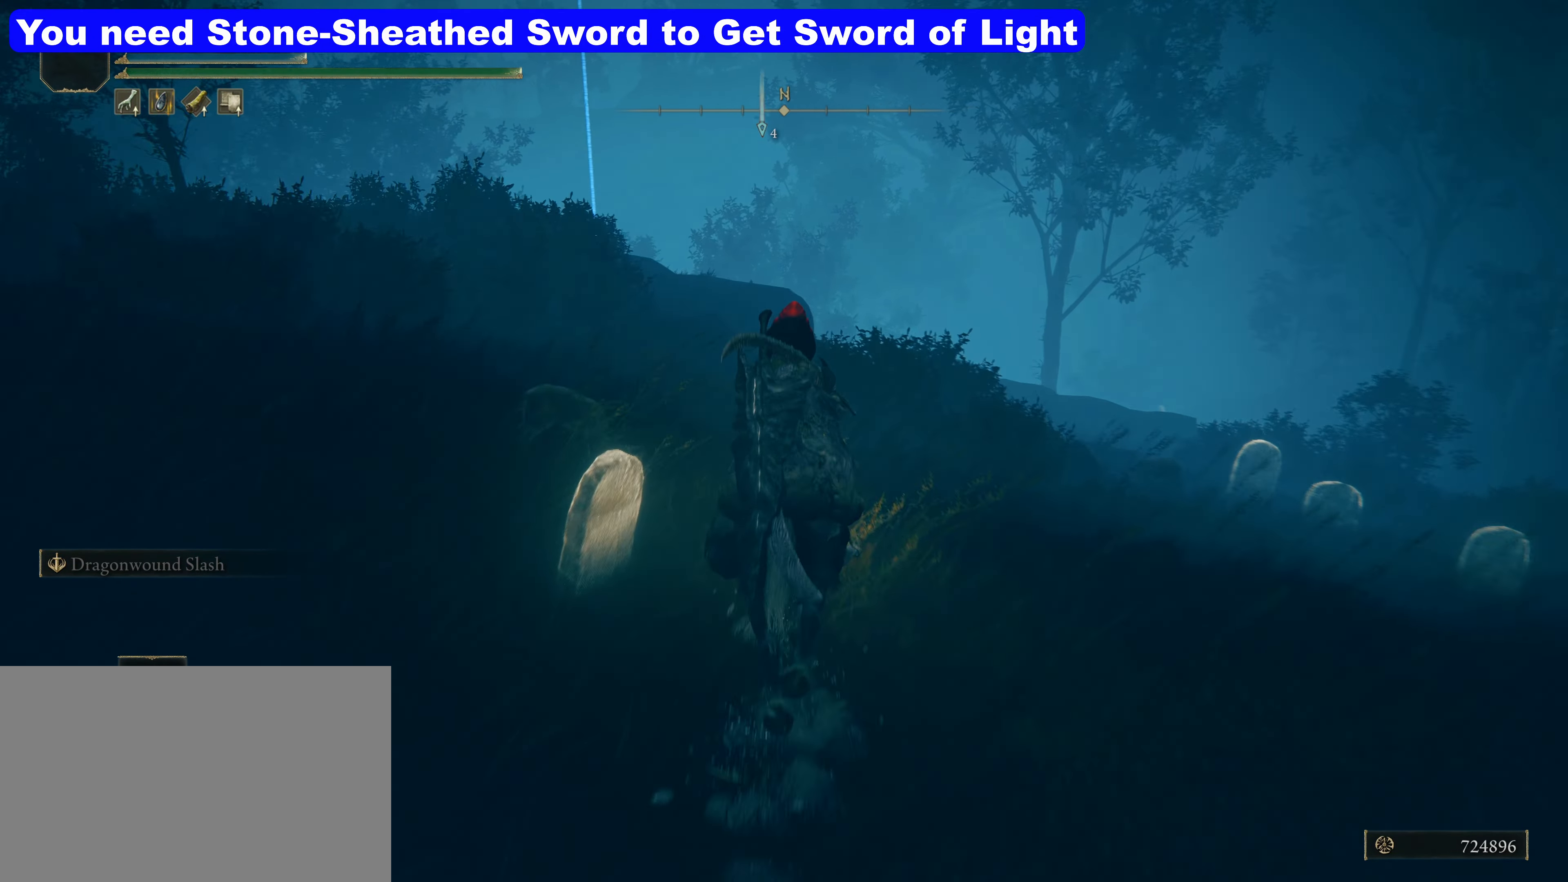
{"keys": ["shift", "w"], "mouse": [], "events": []}
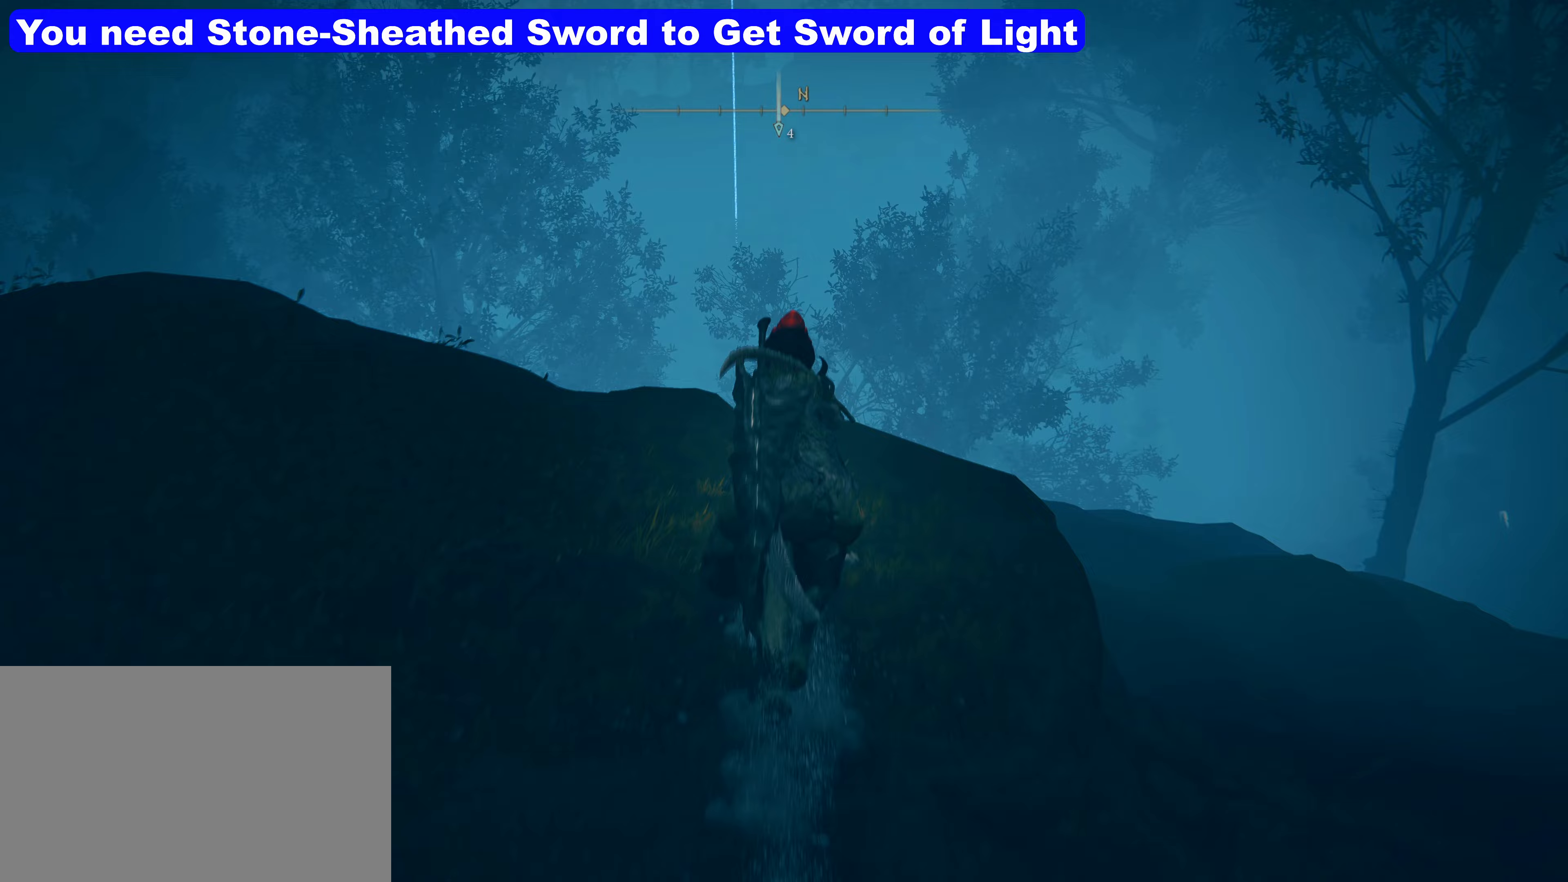
{"keys": ["shift", "w"], "mouse": [], "events": []}
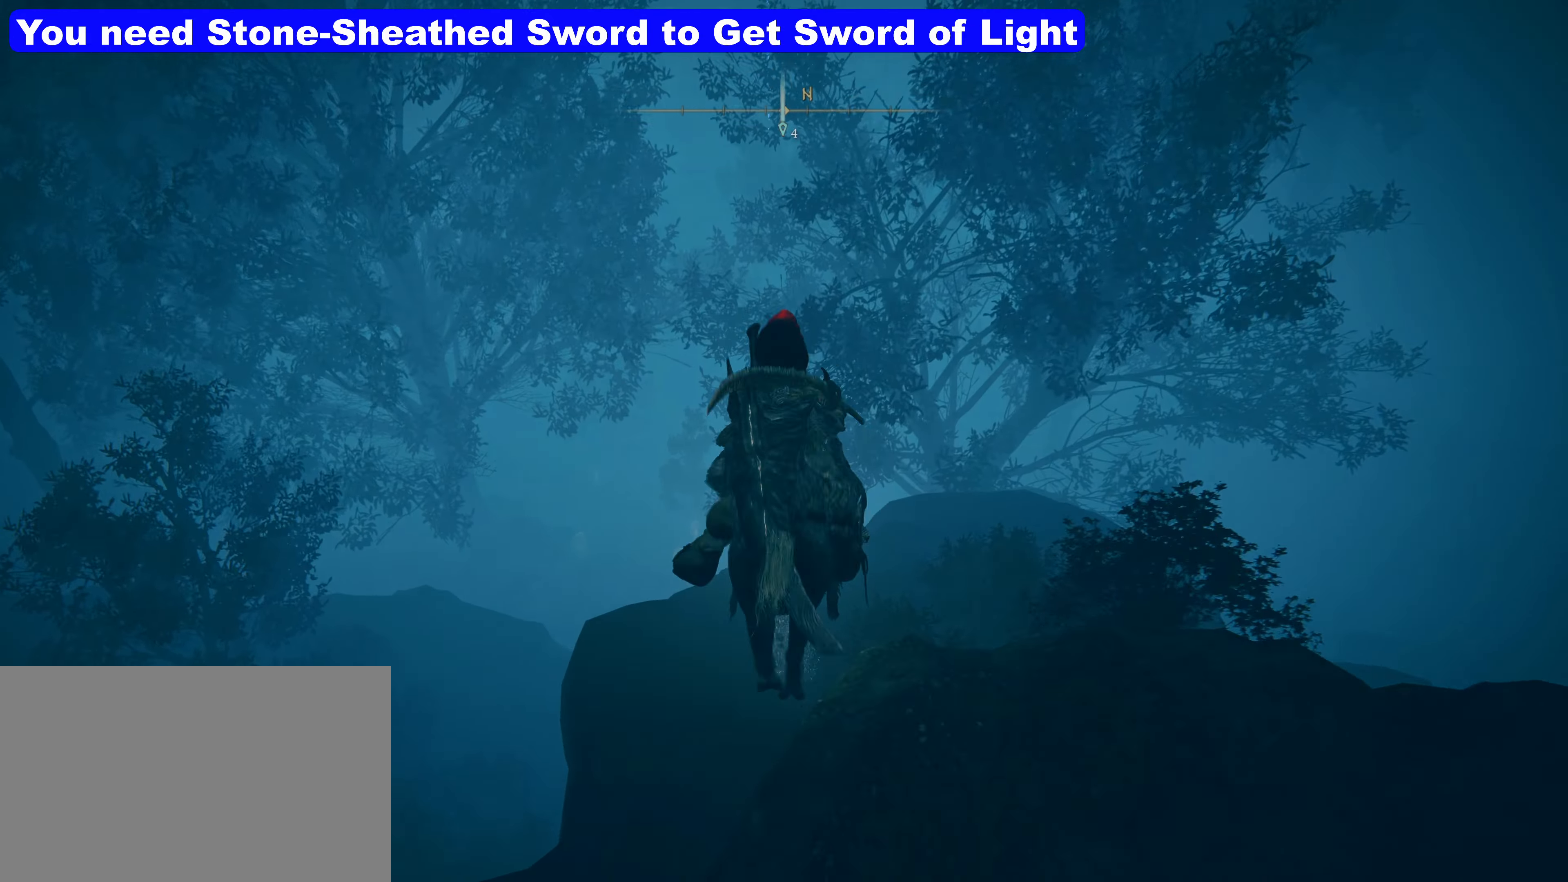
{"keys": ["shift", "w"], "mouse": [], "events": [[117, "w", "up"], [233, "a", "down"], [400, "w", "down"], [450, "a", "up"]]}
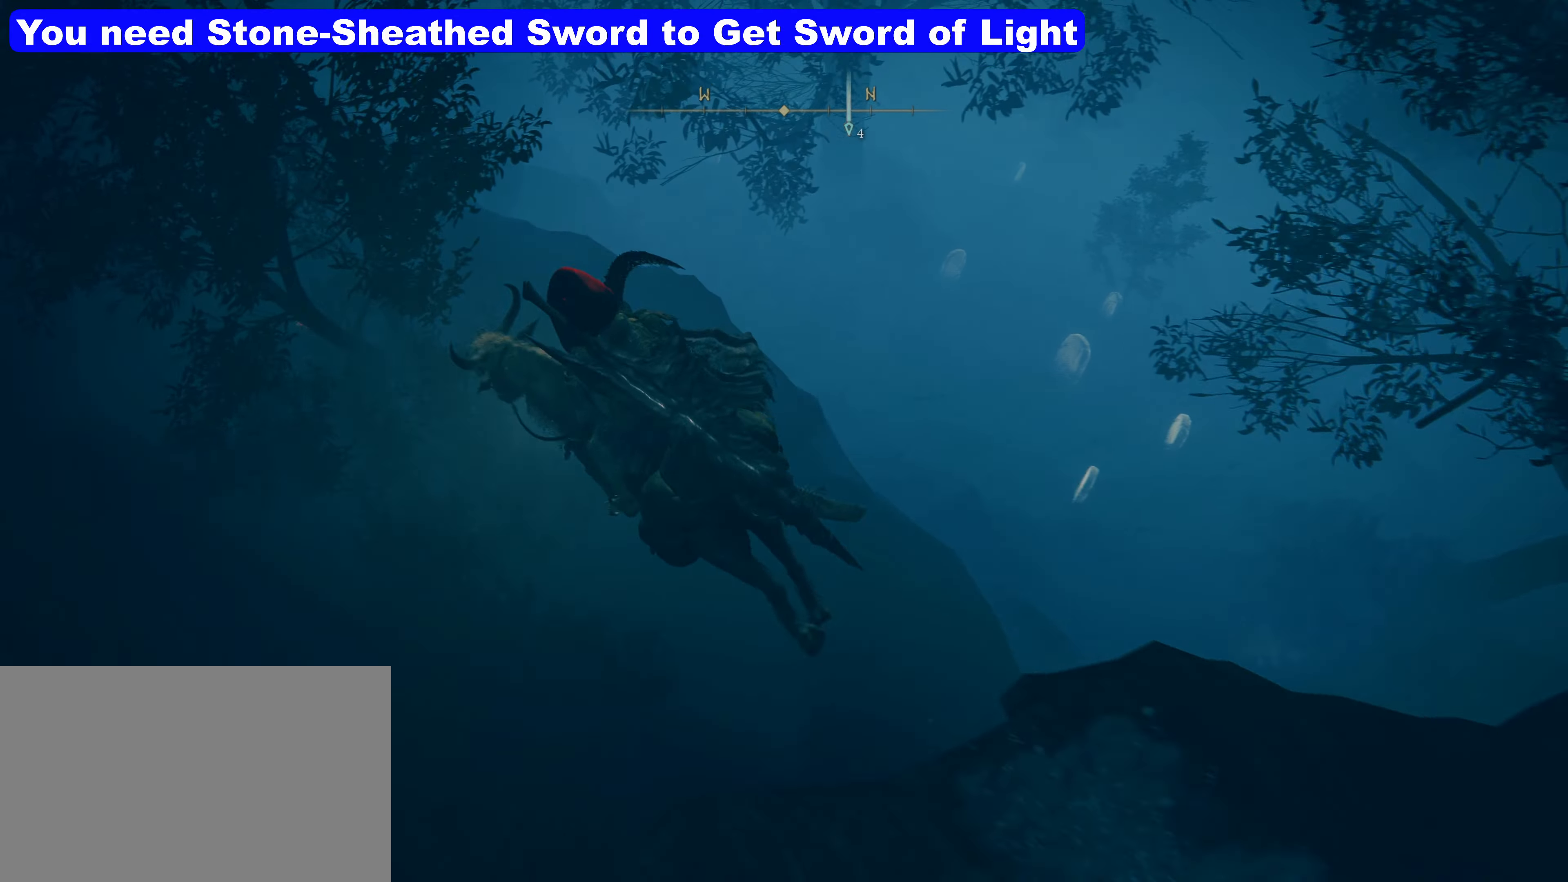
{"keys": ["shift", "w"], "mouse": [], "events": []}
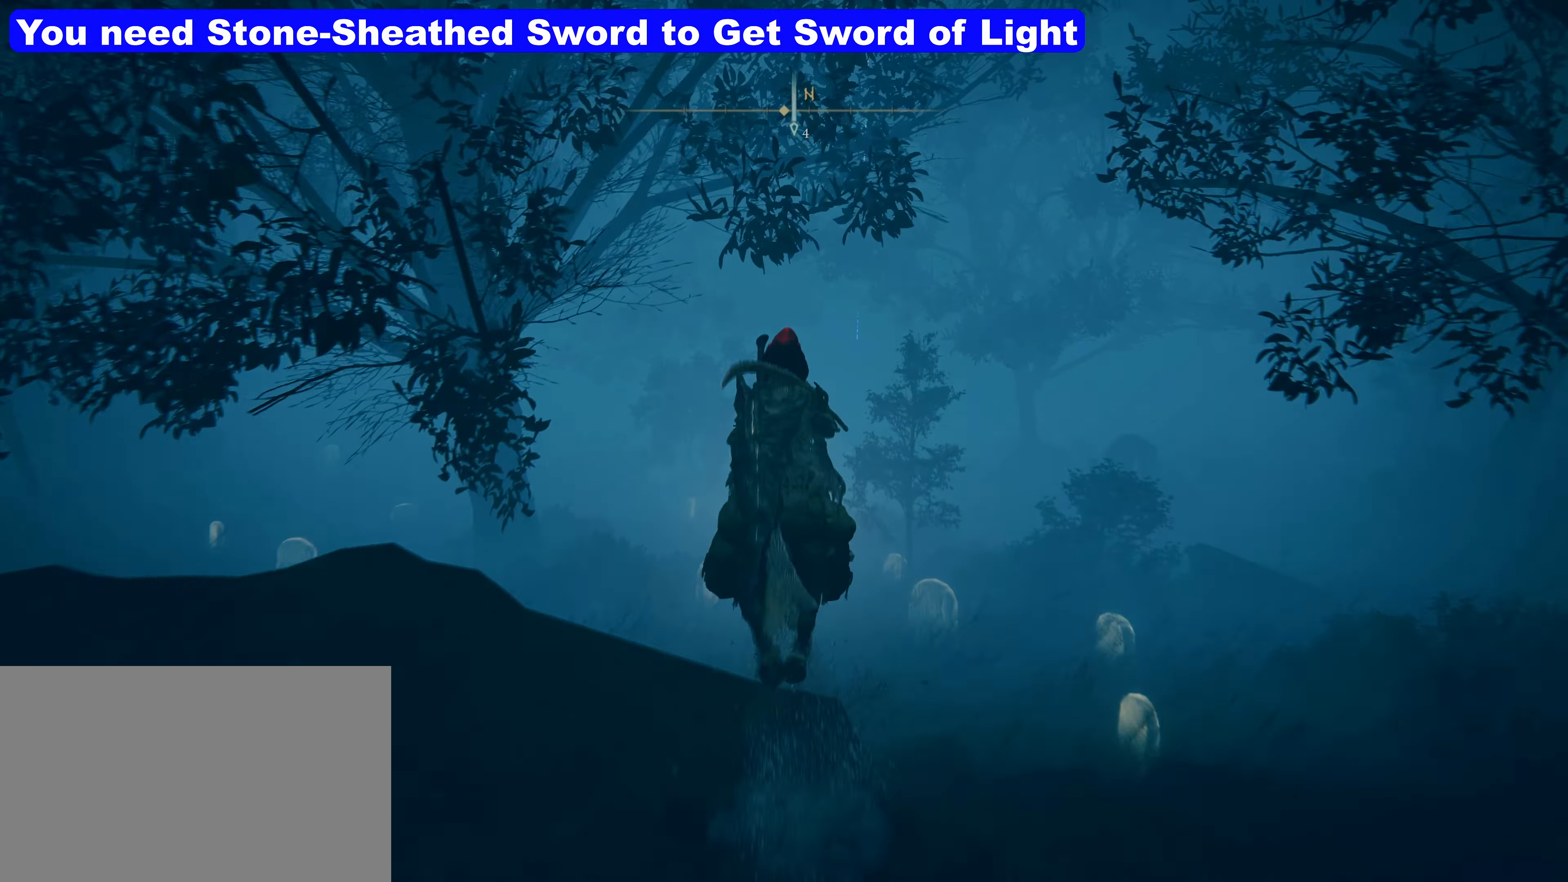
{"keys": ["shift", "w"], "mouse": [], "events": []}
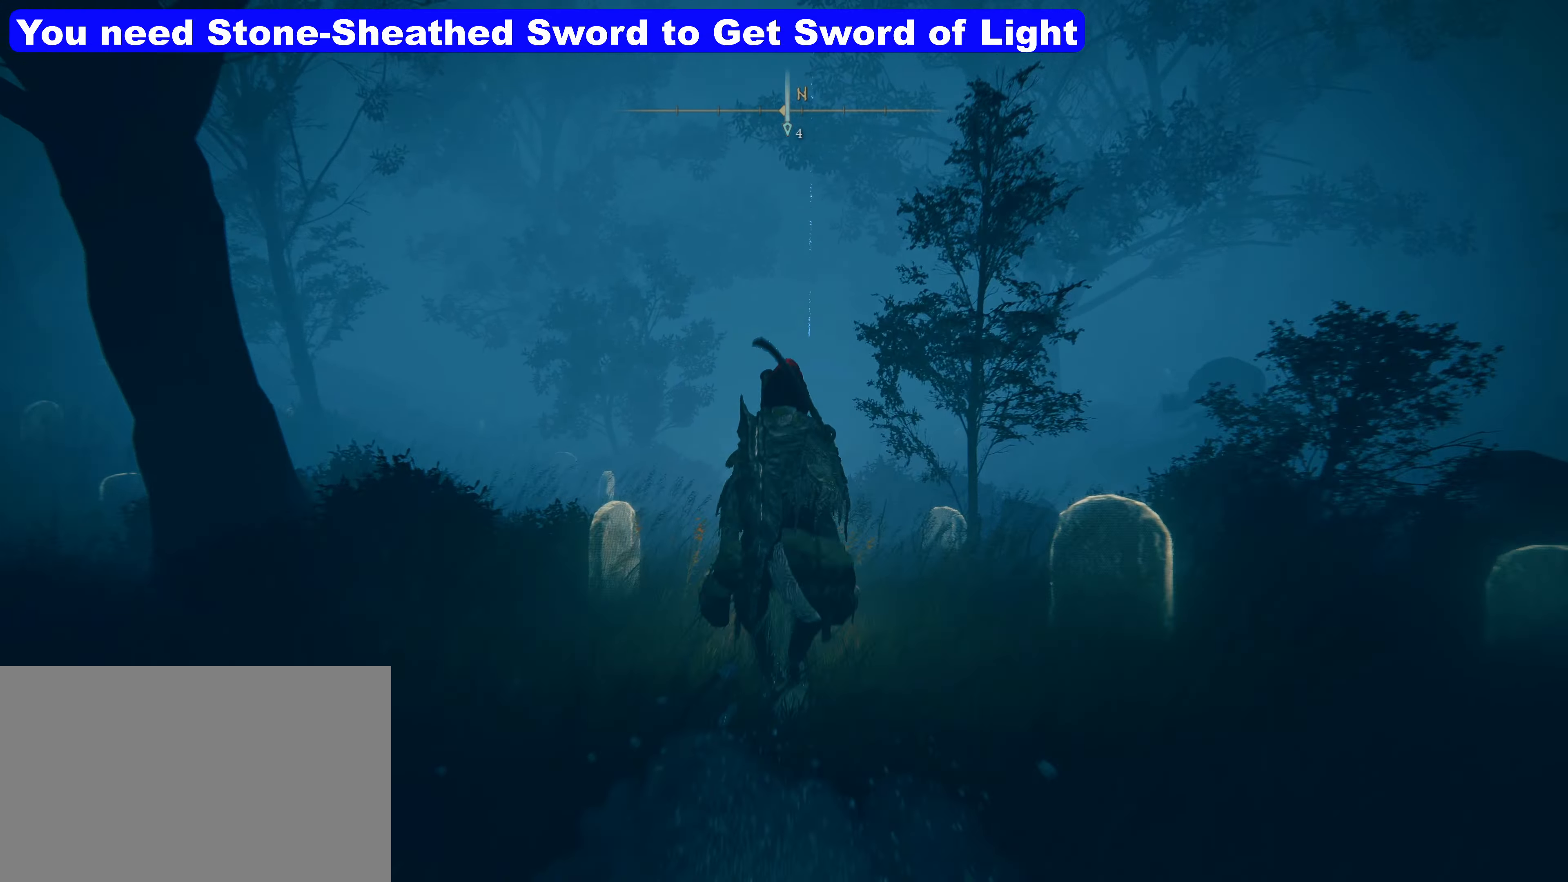
{"keys": ["shift", "w"], "mouse": [], "events": []}
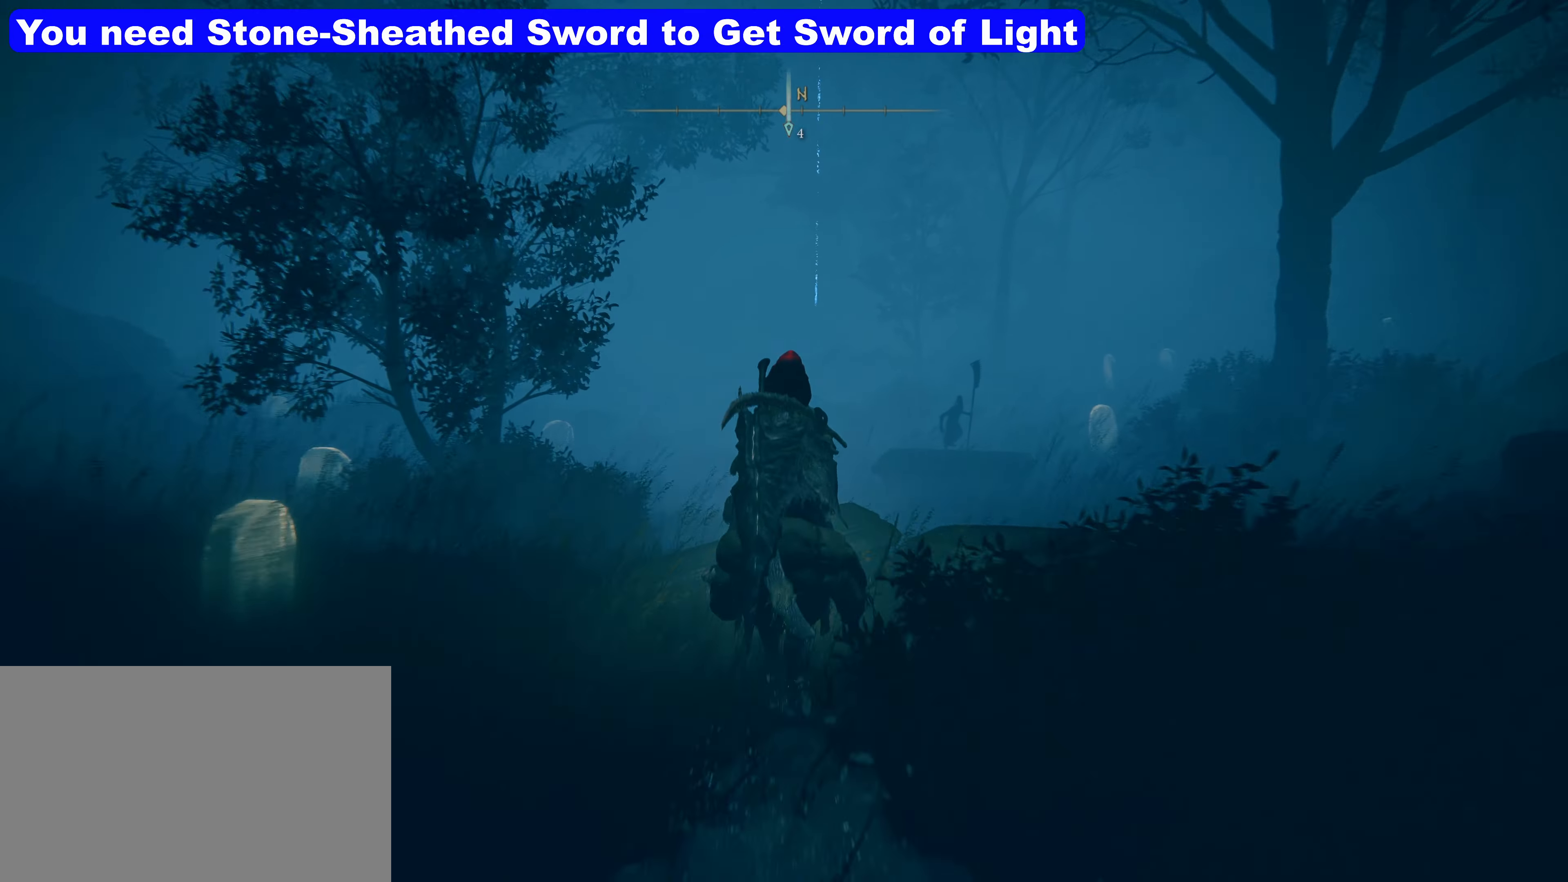
{"keys": ["shift", "w"], "mouse": [], "events": []}
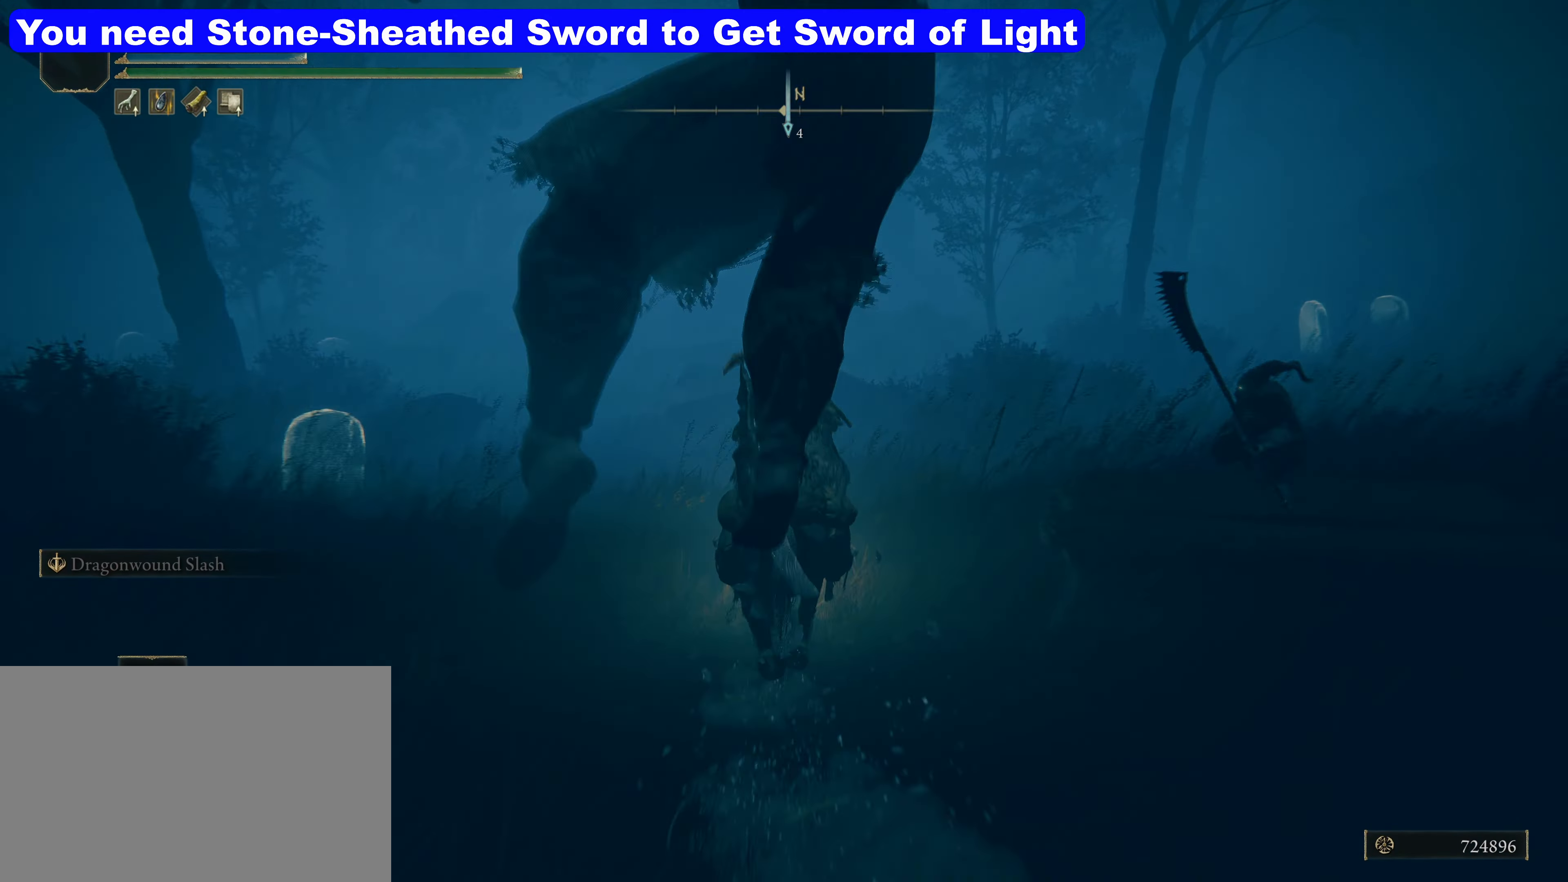
{"keys": ["shift", "w"], "mouse": [], "events": []}
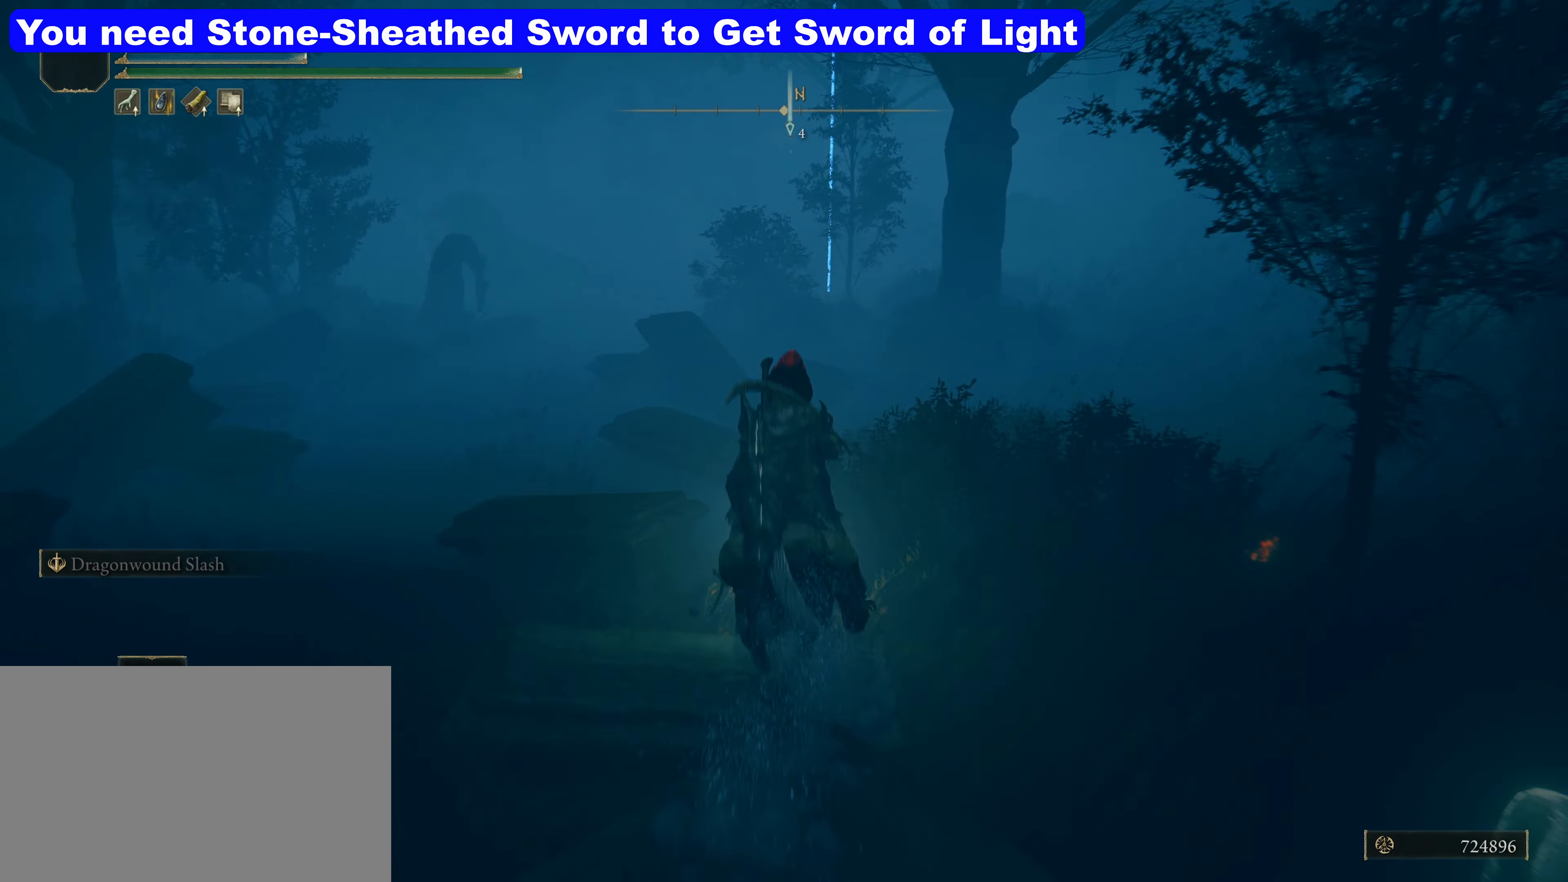
{"keys": ["shift", "w"], "mouse": [], "events": []}
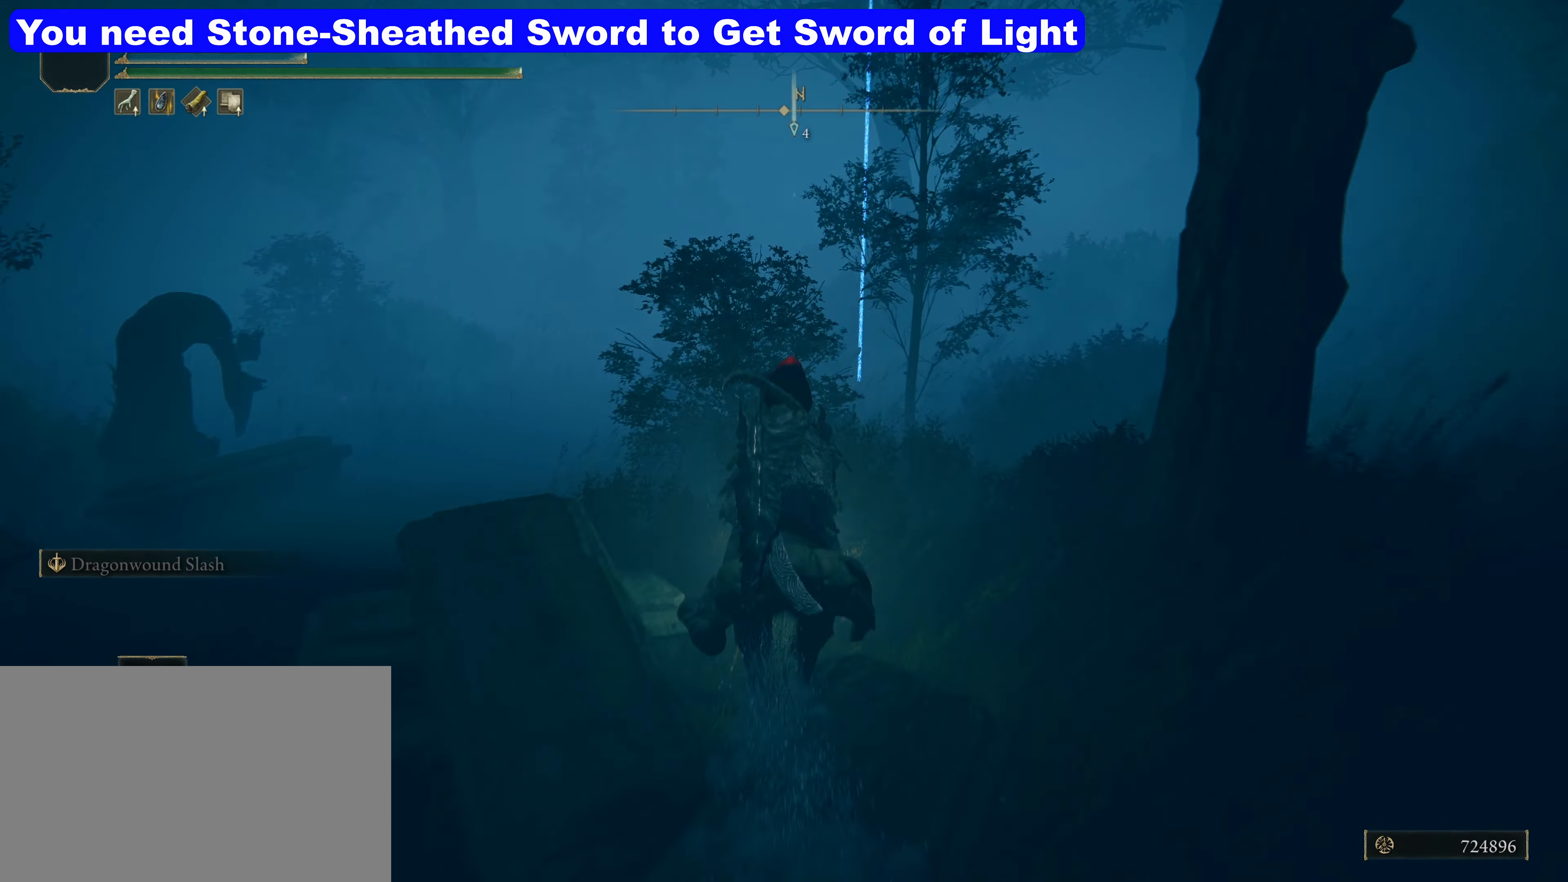
{"keys": ["shift", "w"], "mouse": [], "events": []}
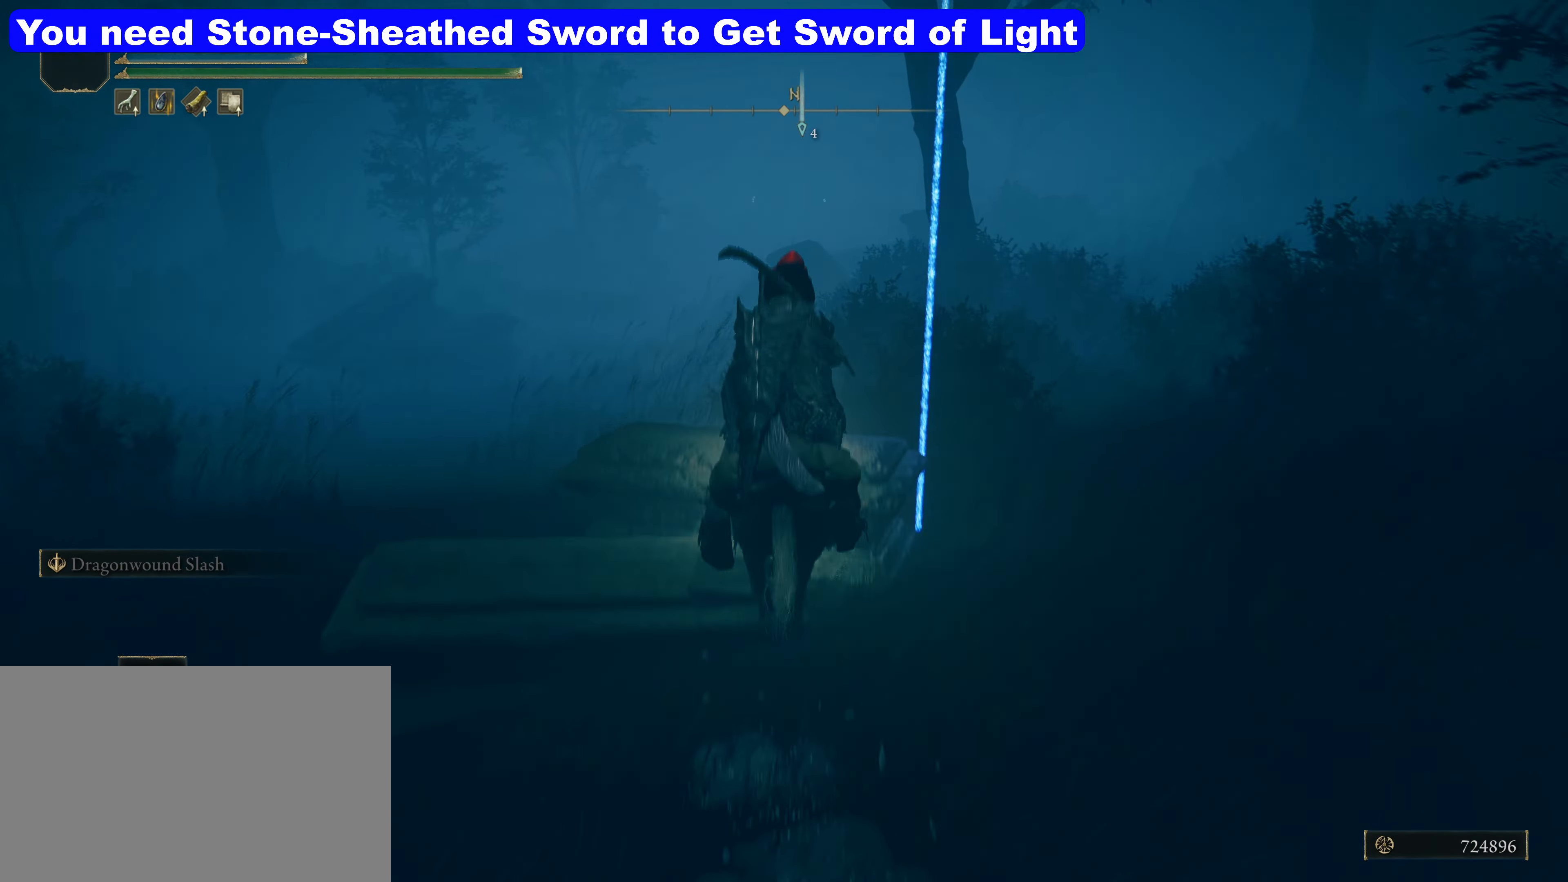
{"keys": ["shift", "w"], "mouse": [], "events": []}
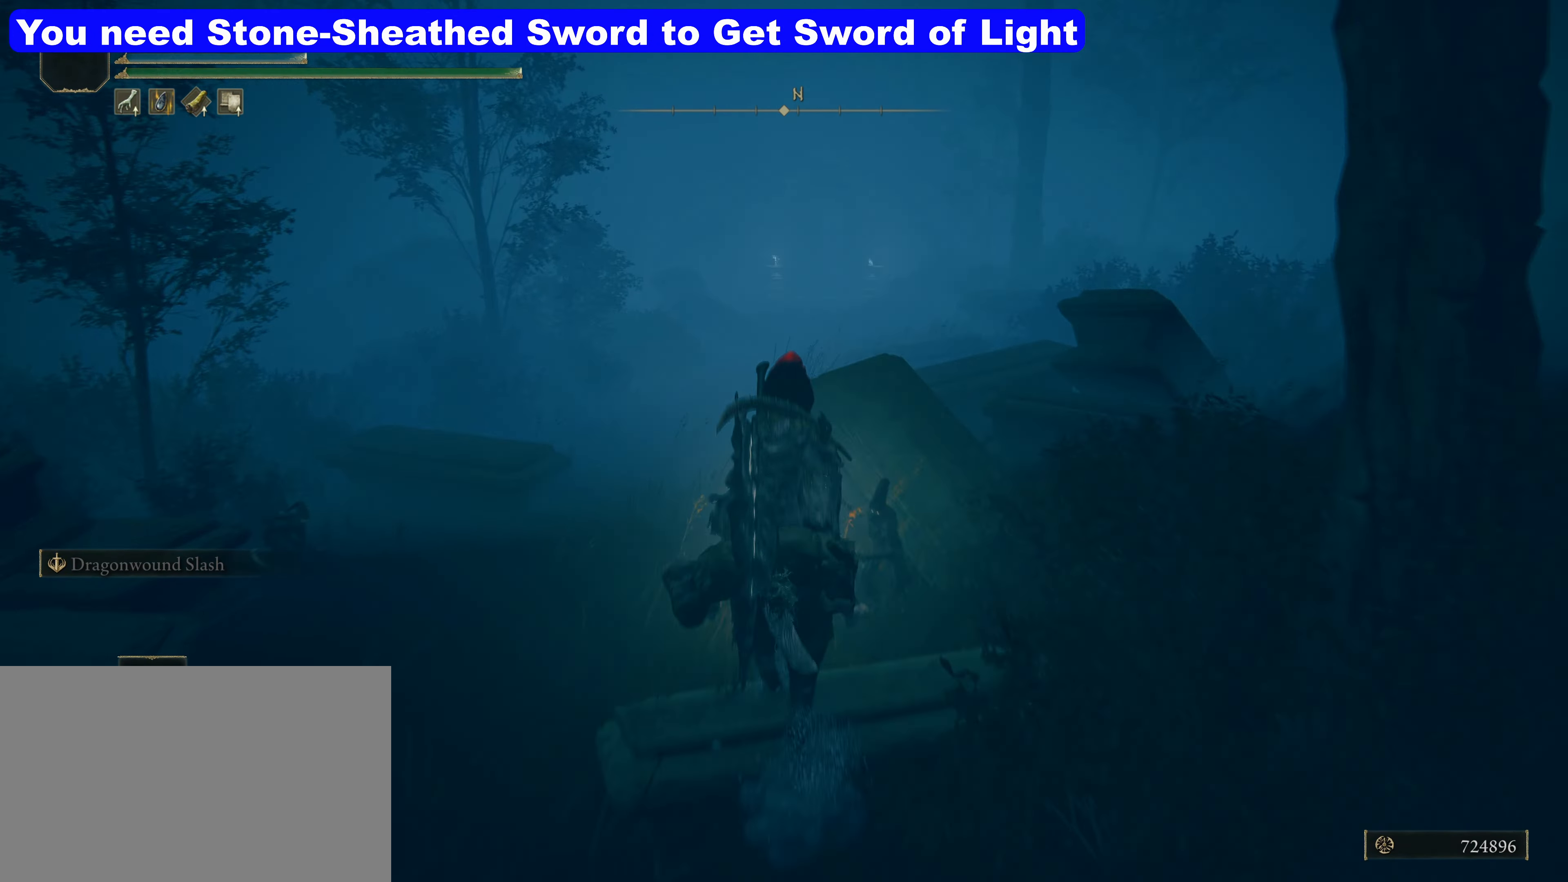
{"keys": ["w"], "mouse": [], "events": [[467, "shift", "up"]]}
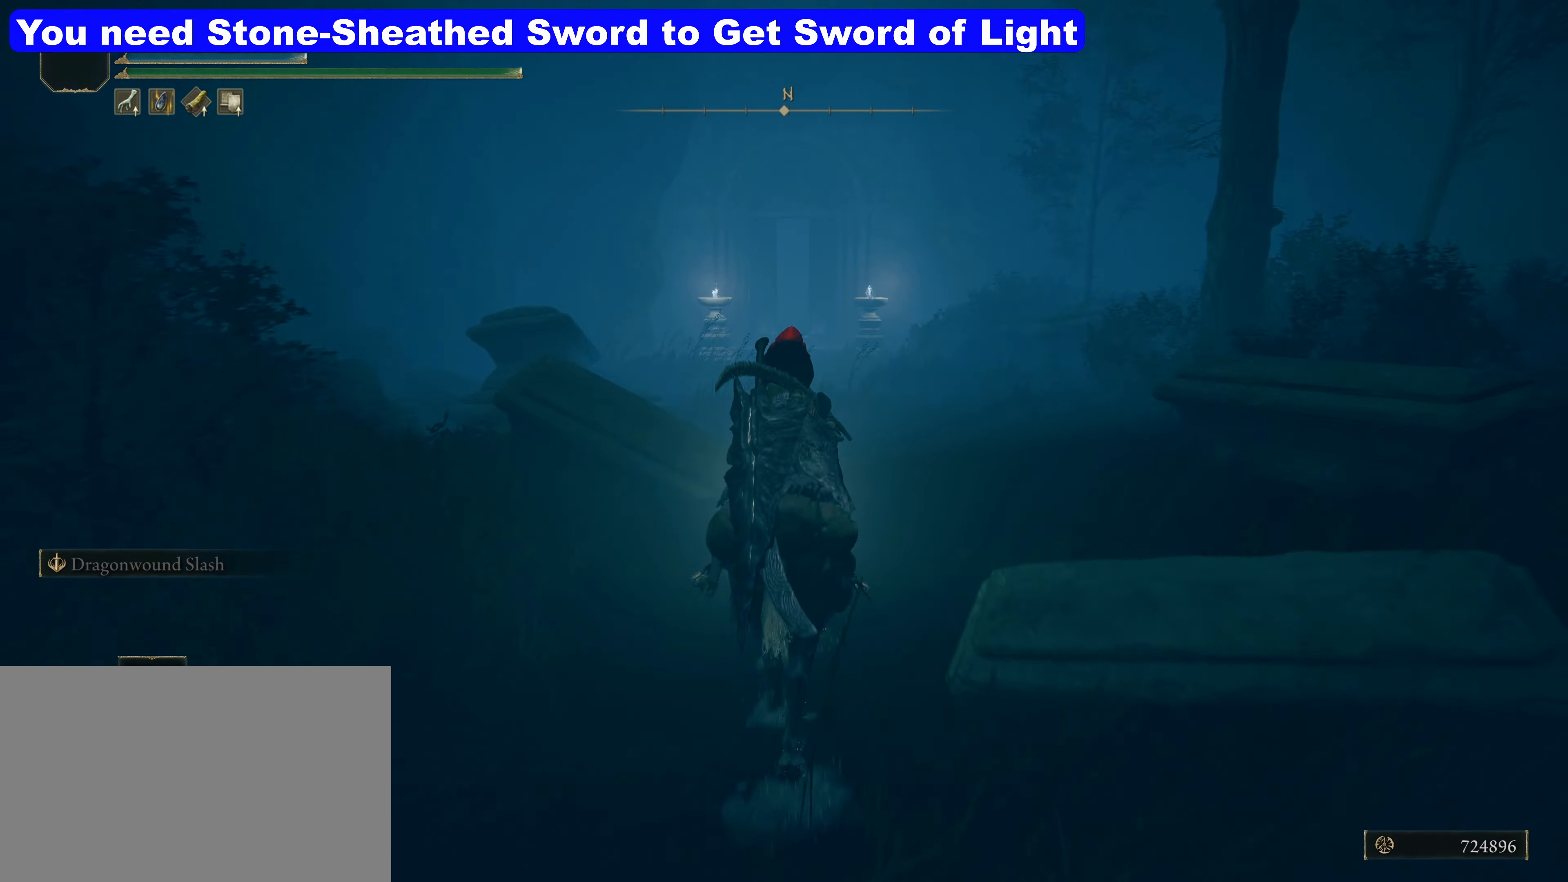
{"keys": ["shift", "w"], "mouse": [], "events": [[83, "c", "down"], [183, "c", "up"], [250, "shift", "down"]]}
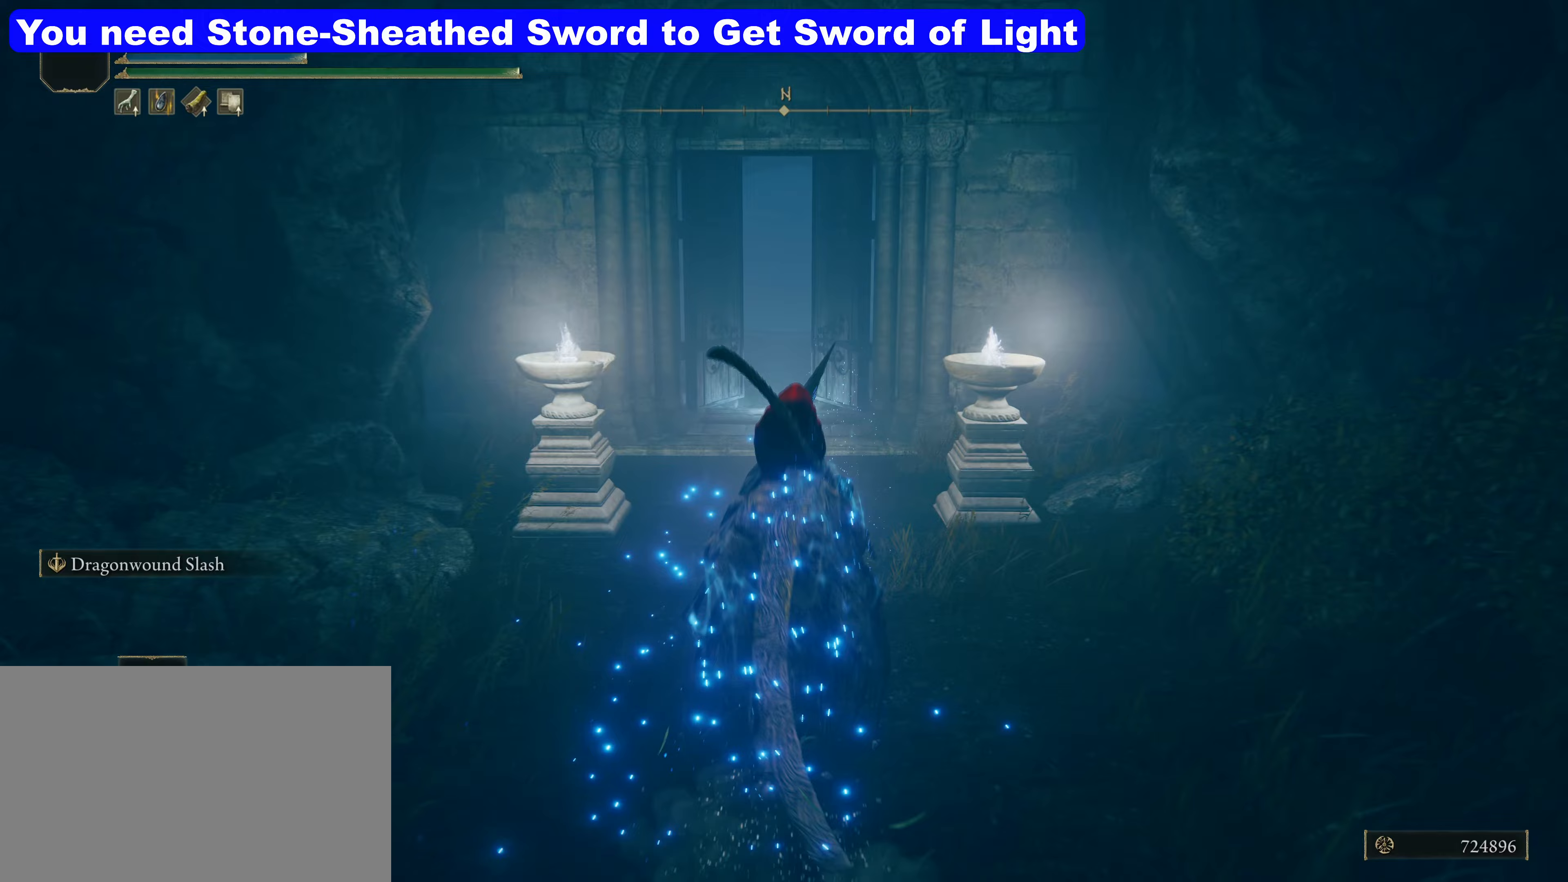
{"keys": ["shift", "w"], "mouse": [], "events": []}
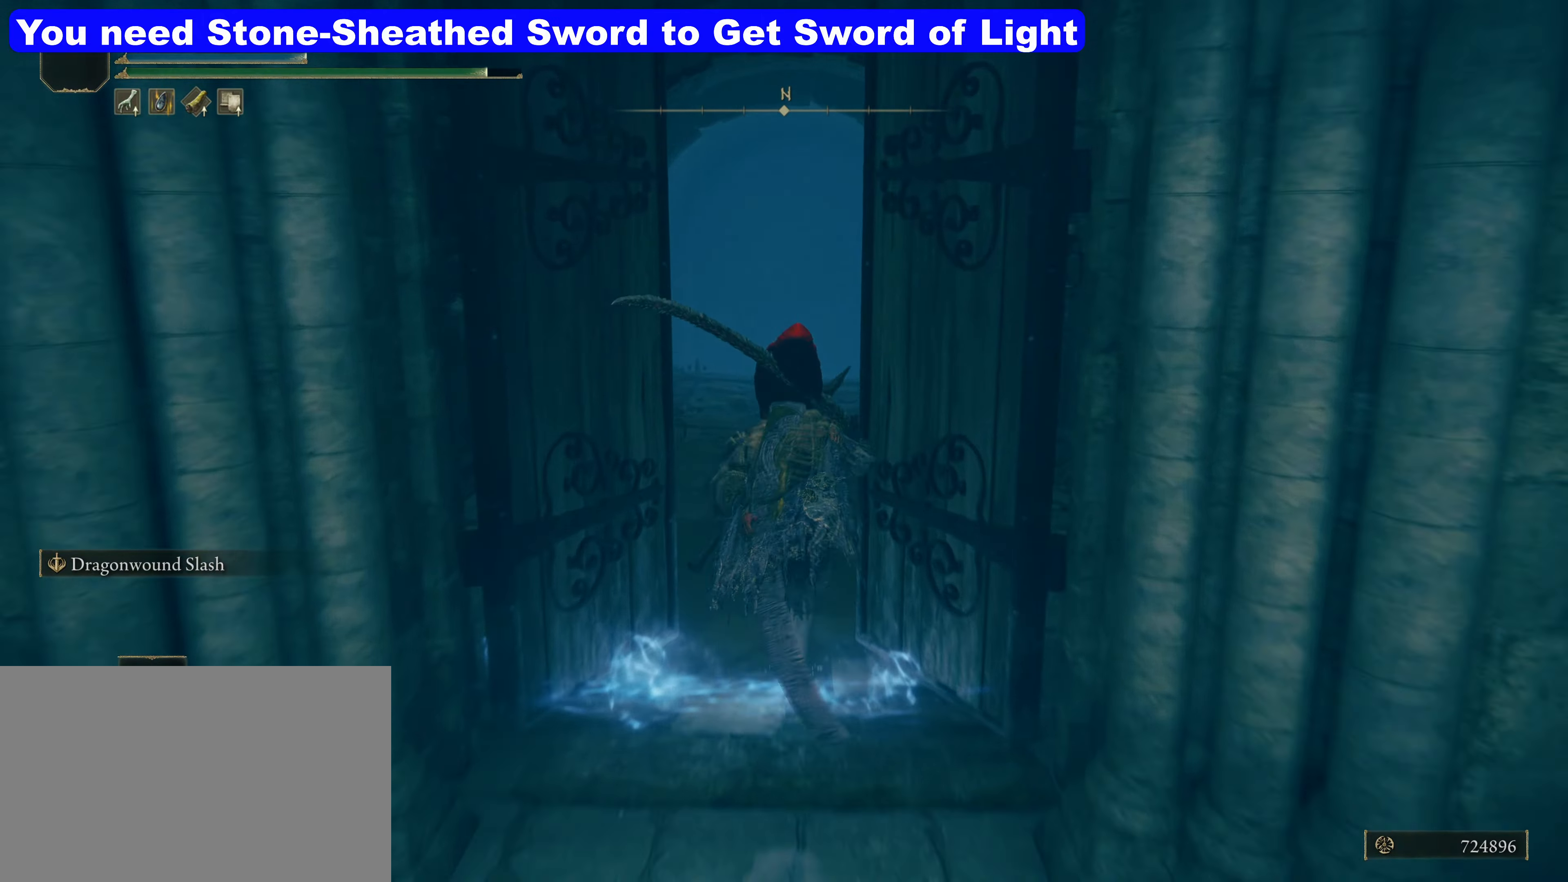
{"keys": ["shift", "w"], "mouse": [], "events": []}
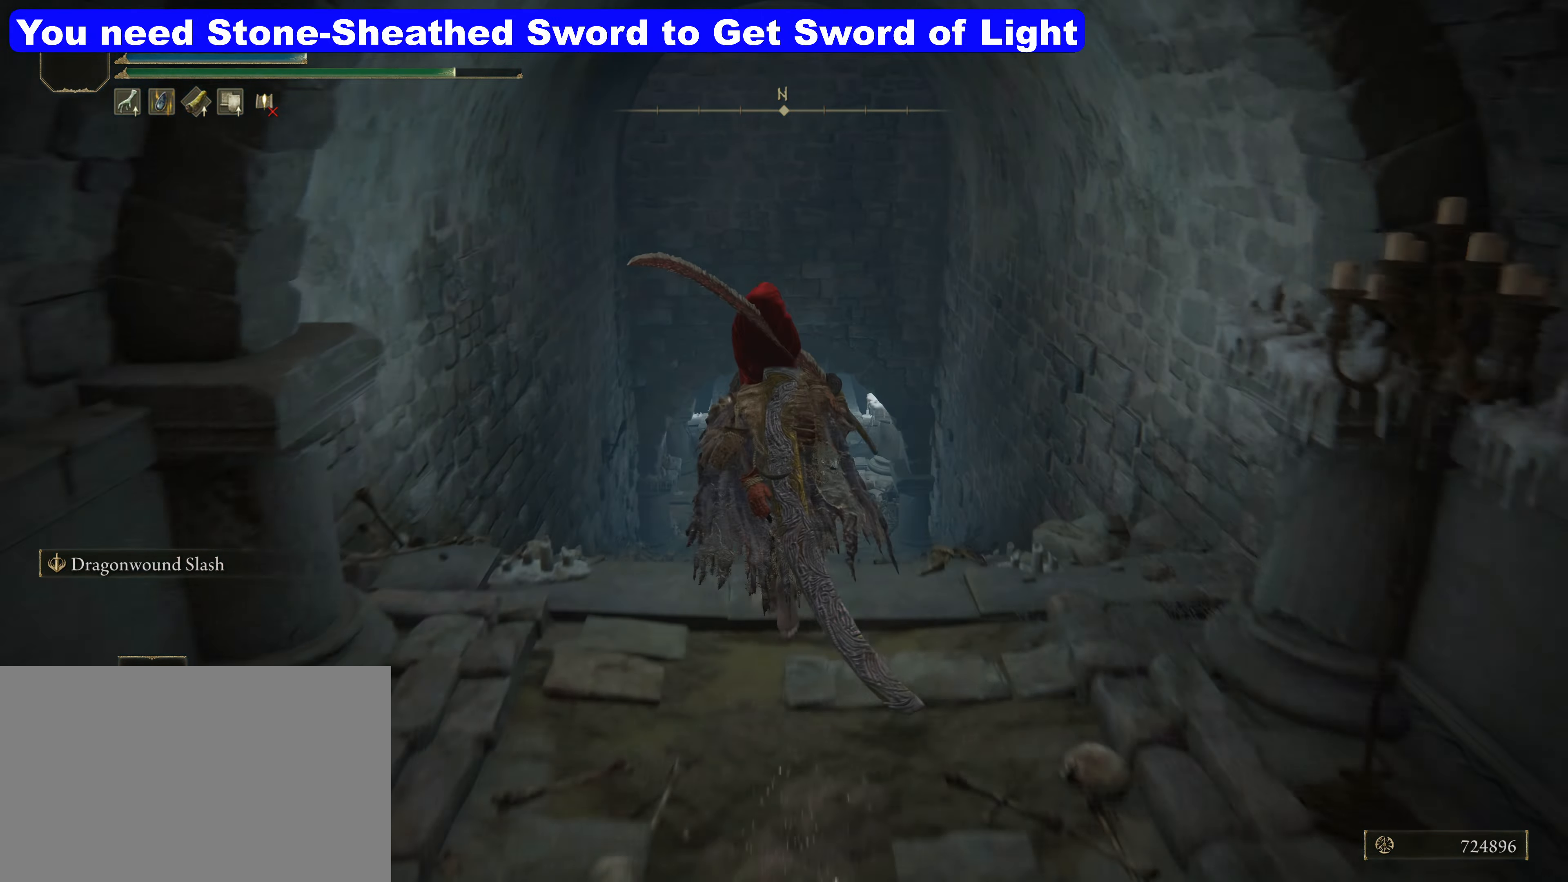
{"keys": ["shift", "w"], "mouse": [], "events": []}
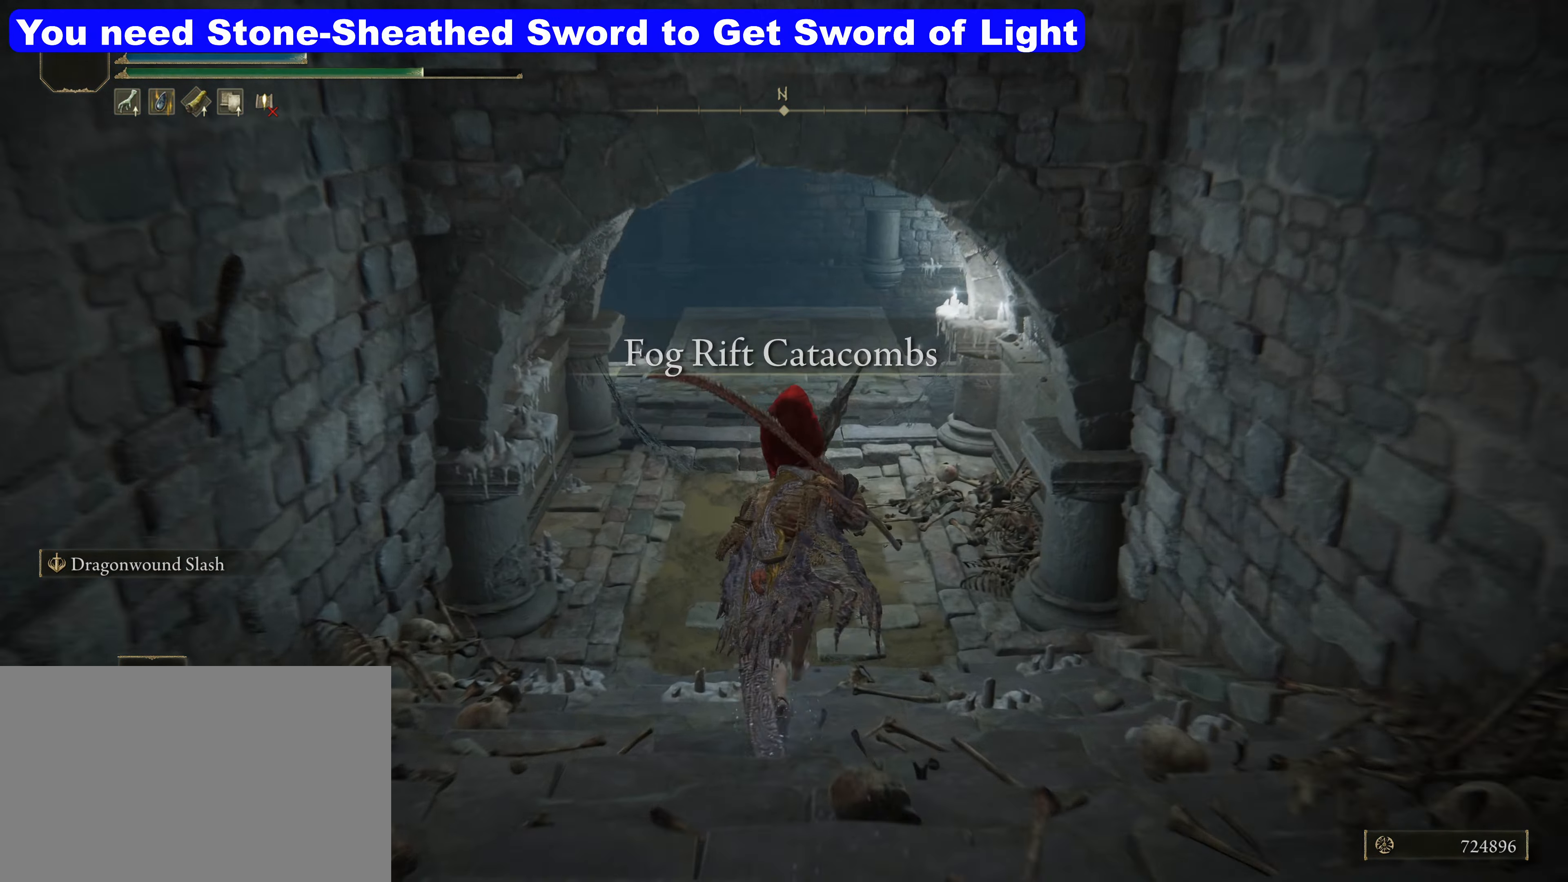
{"keys": [], "mouse": [], "events": [[433, "w", "up"], [450, "shift", "up"]]}
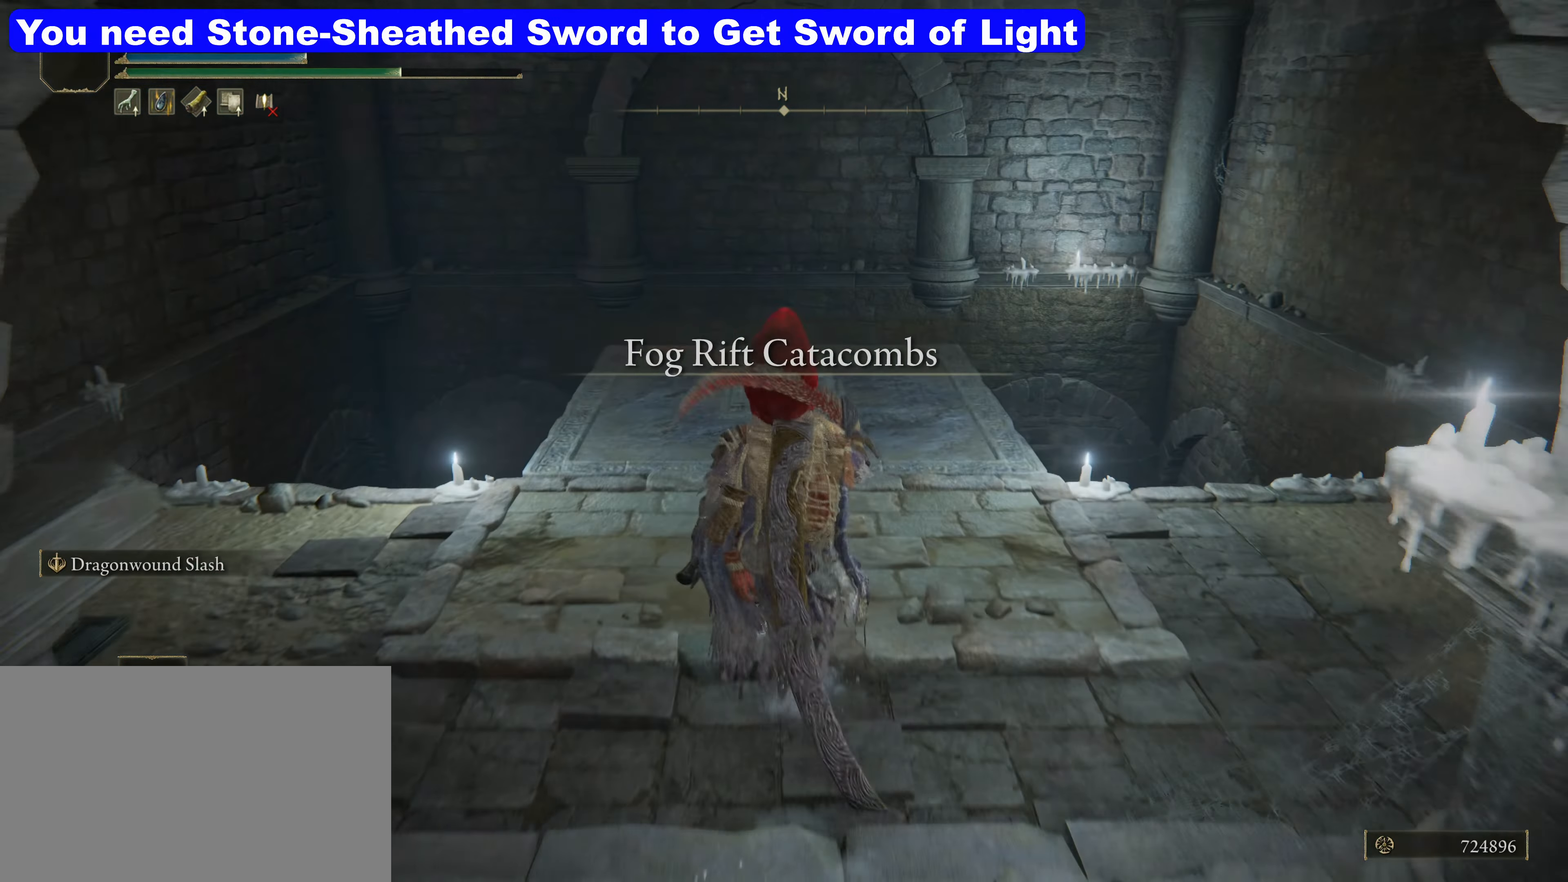
{"keys": [], "mouse": []}
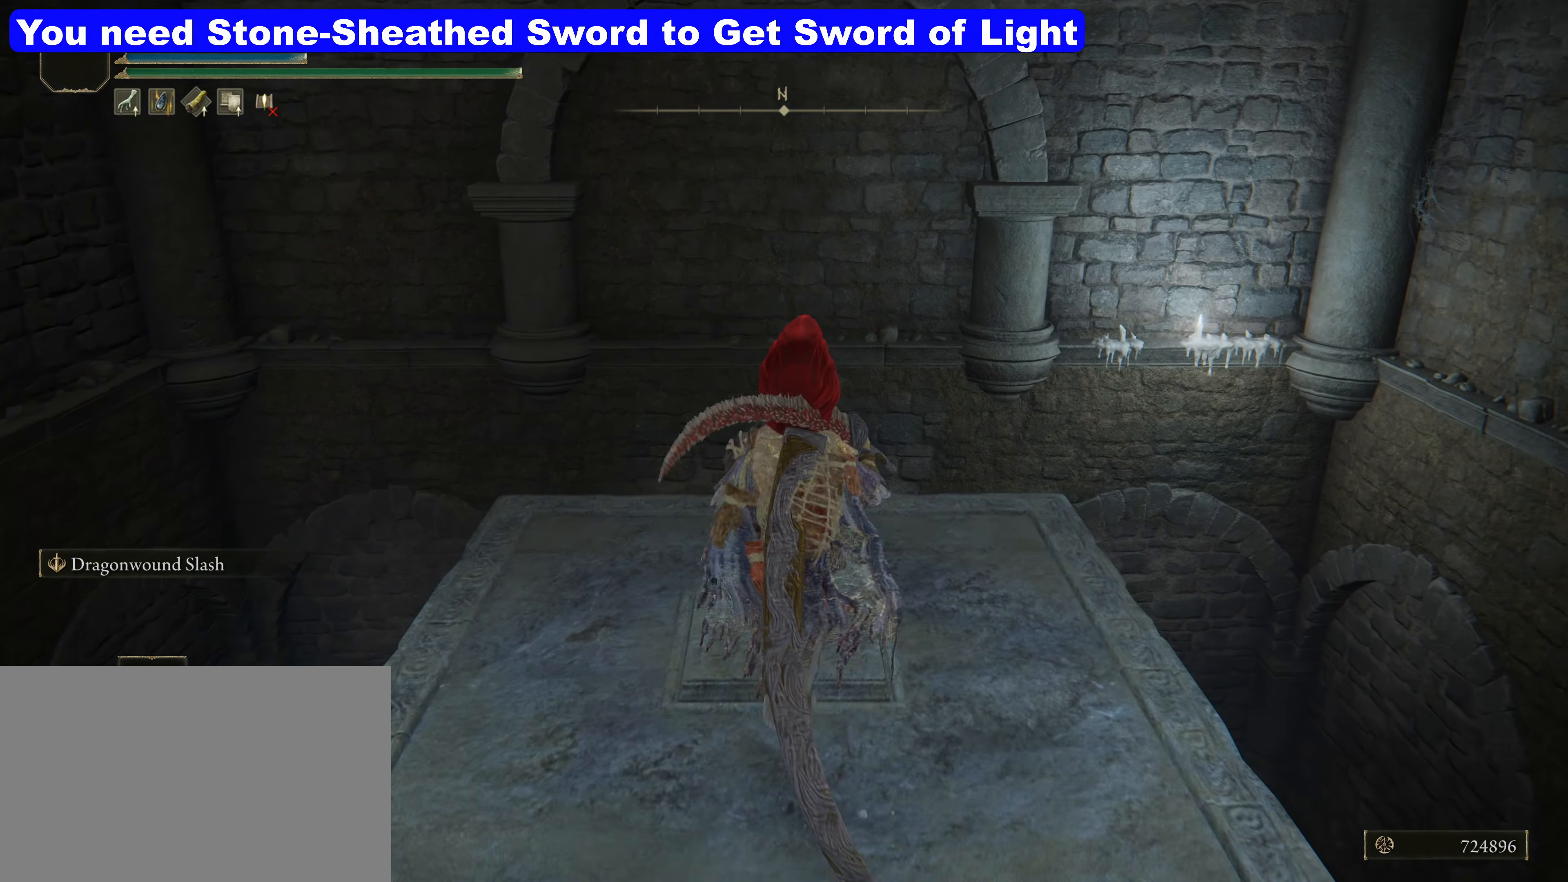
{"keys": [], "mouse": [], "events": [[267, "w", "down"], [367, "w", "up"]]}
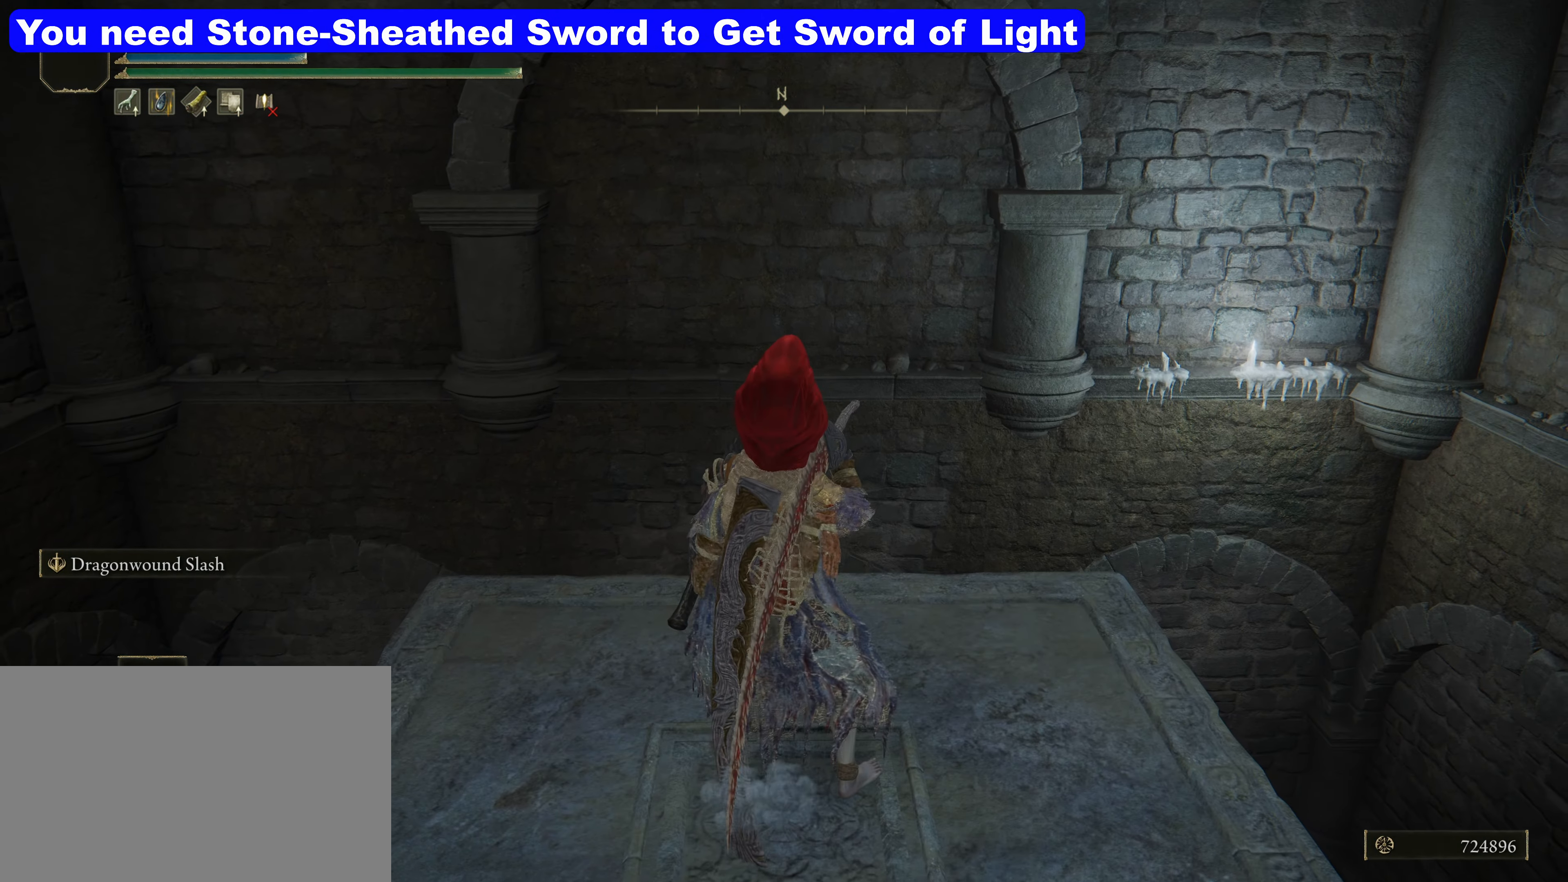
{"keys": [], "mouse": [], "events": []}
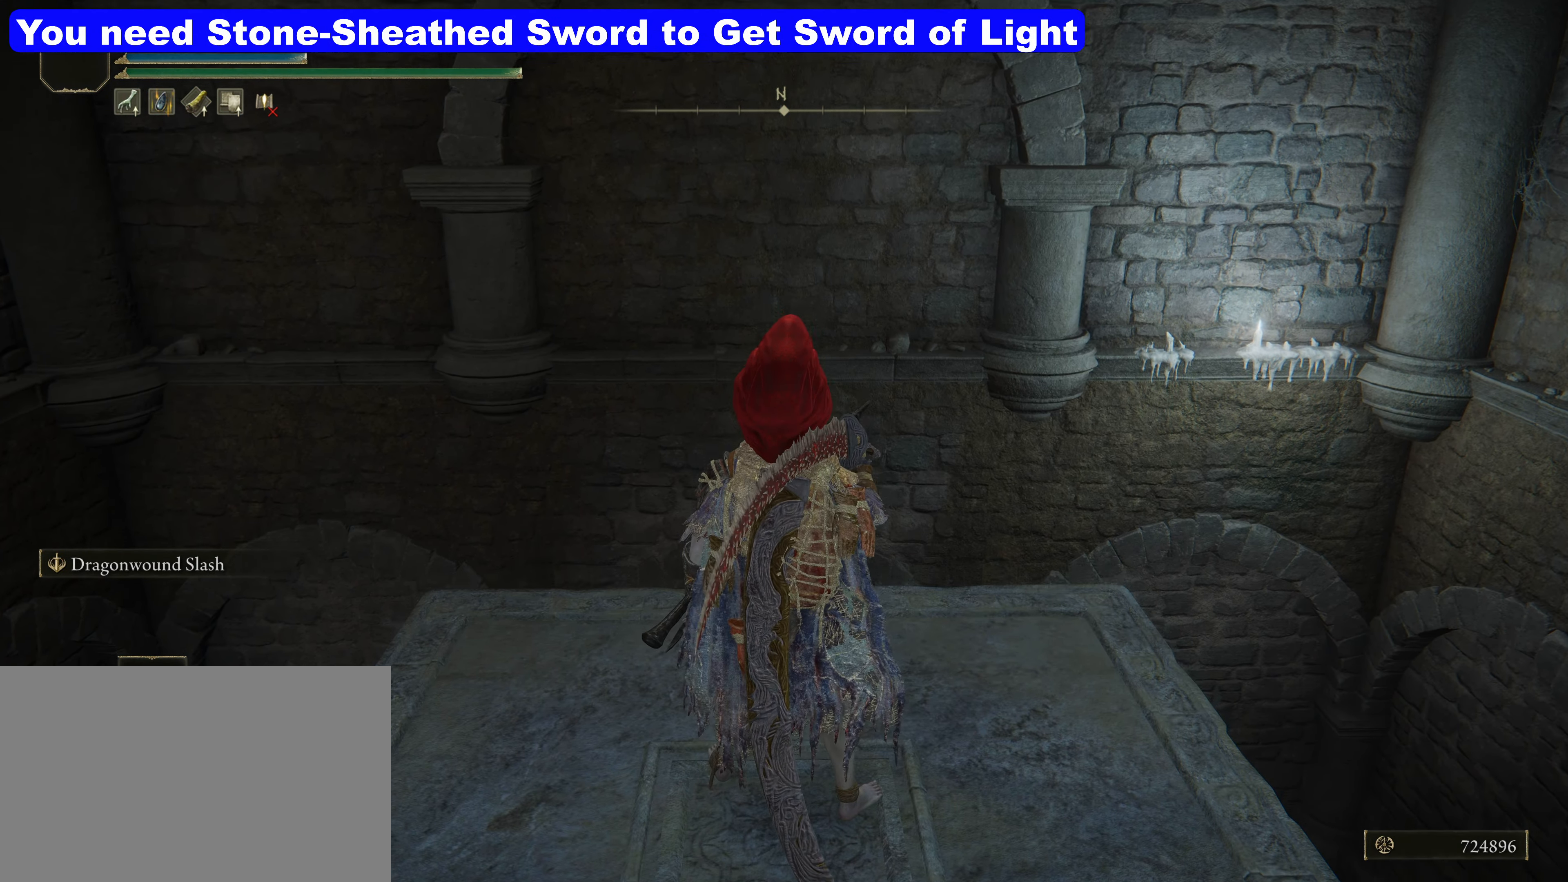
{"keys": [], "mouse": [], "events": []}
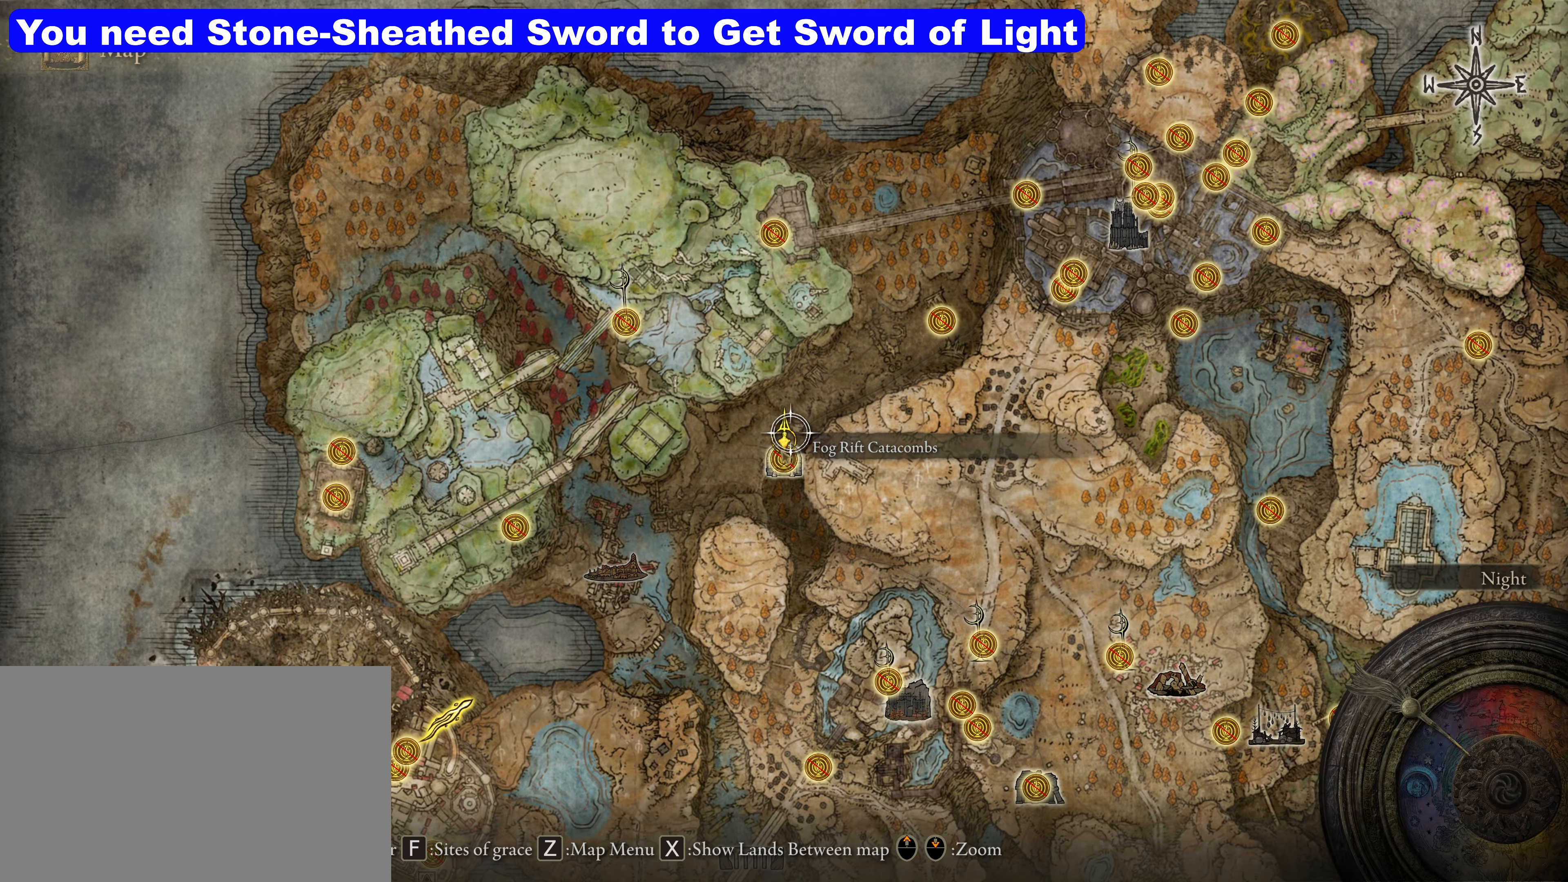
{"keys": [], "mouse": [], "events": []}